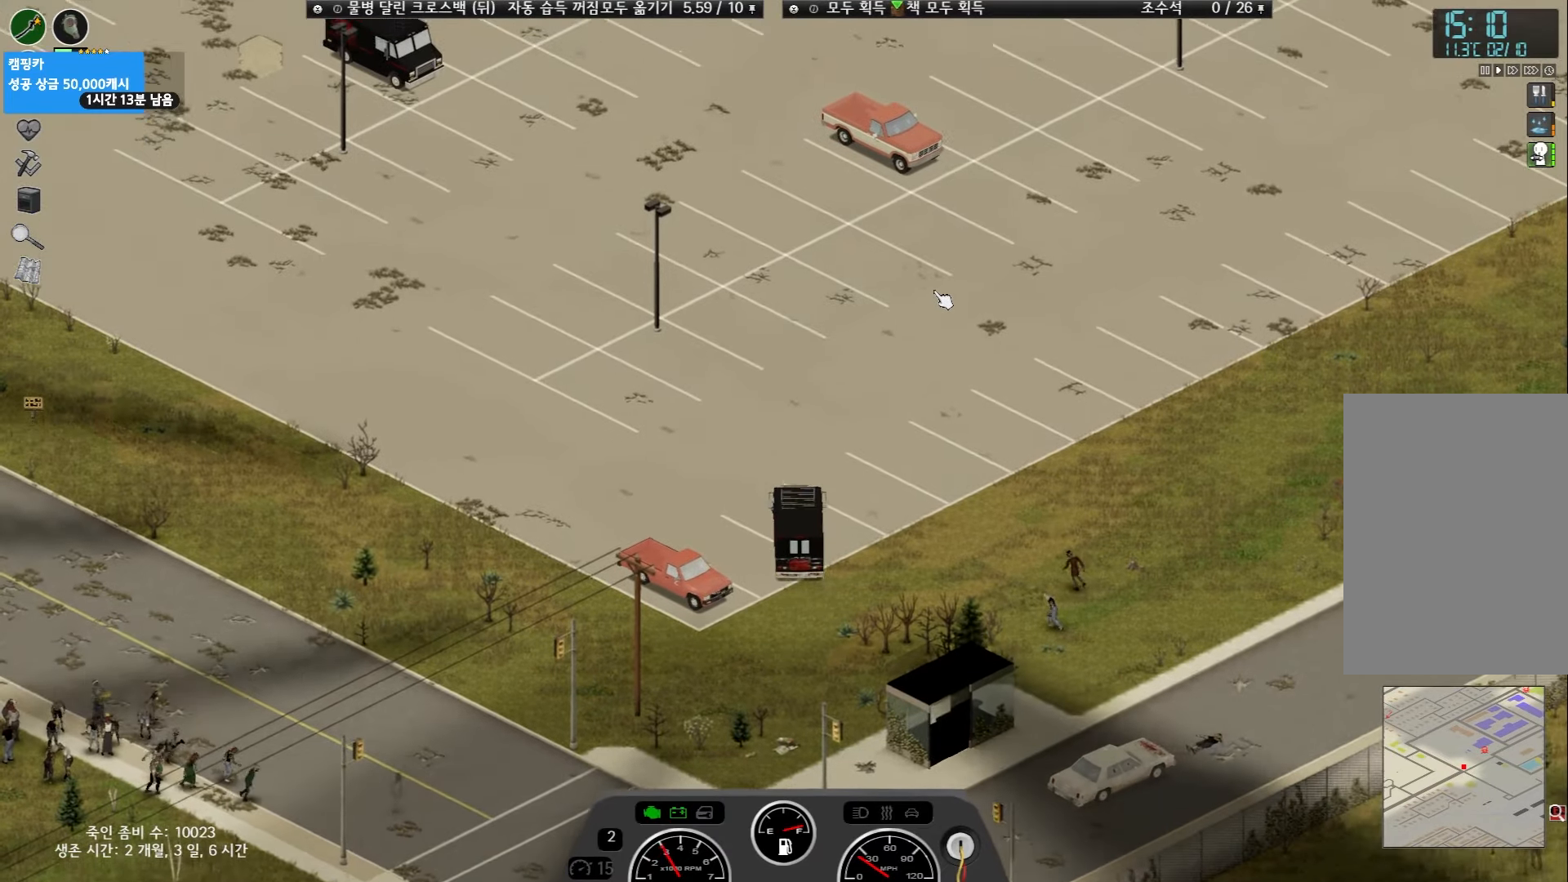
Gameplay with keyboard and mouse; each line is a JSON object with the keys held at the frame after it. "events" lists presses ("down") and releases ("up") of "space" and "w" between this image and that frame as [ms after this image, input, new state], when the widget could be followed in between. No other keys are recorded. Mouse buttons are not recorded. Not read: mouse_move.
{"keys": ["w"], "events": []}
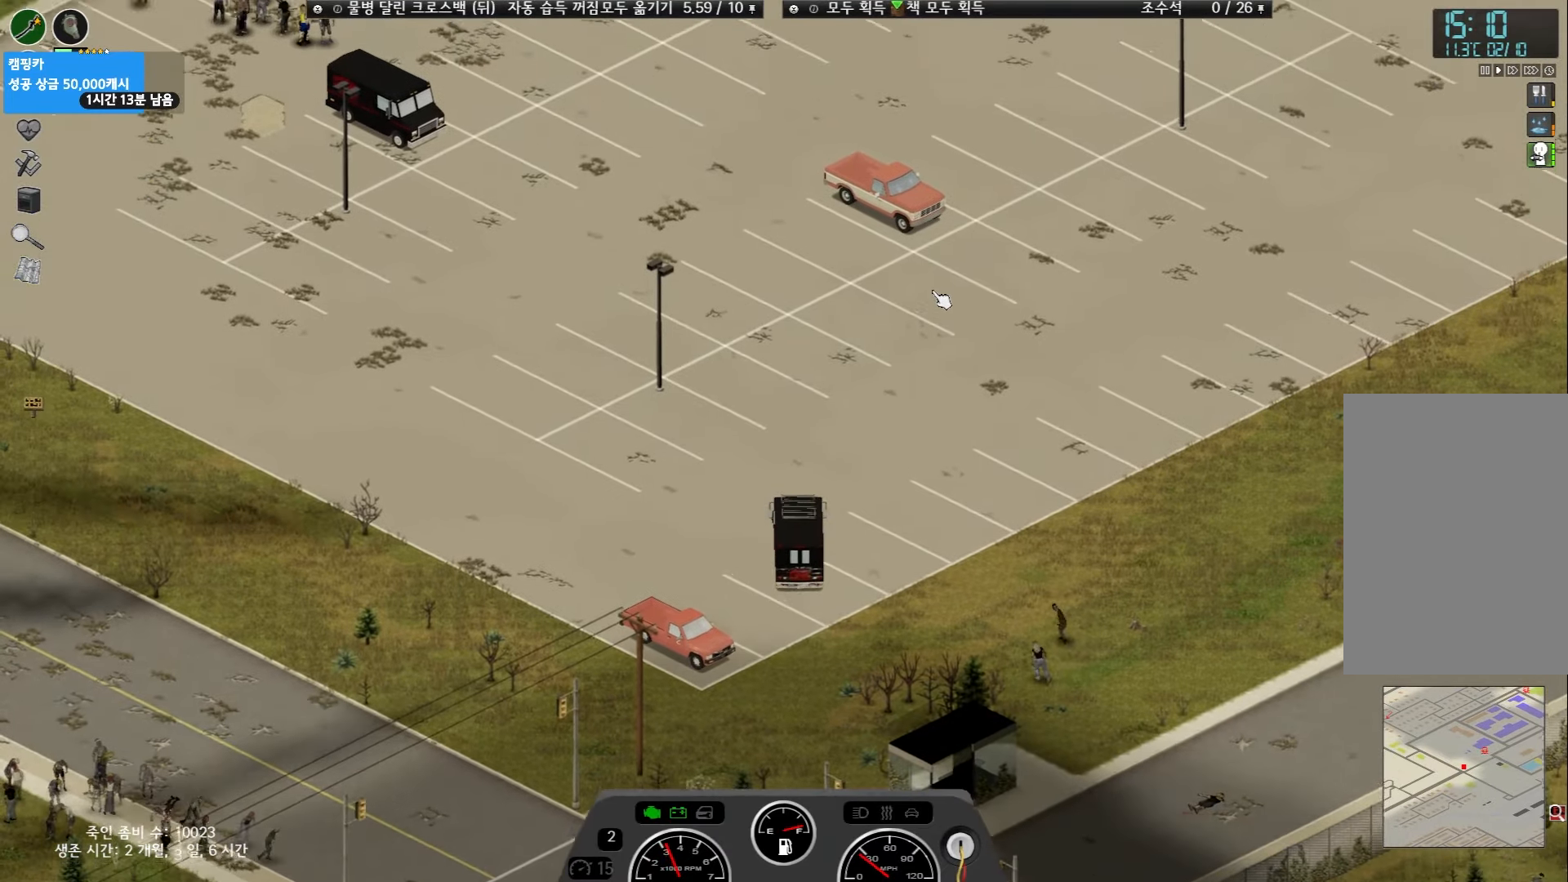
{"keys": ["w"], "events": []}
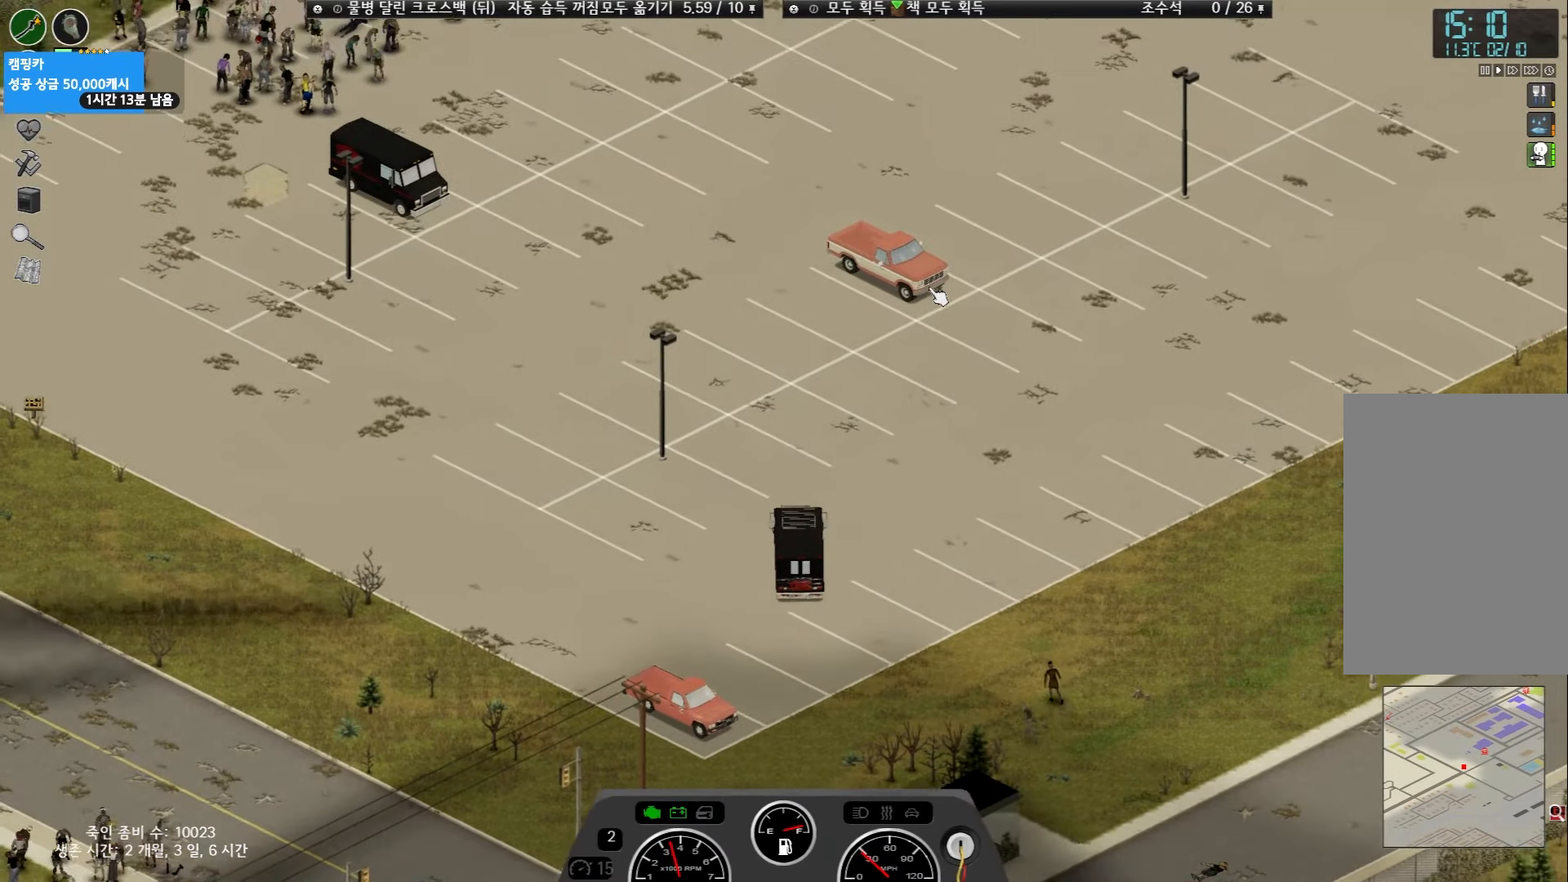
{"keys": ["w"], "events": []}
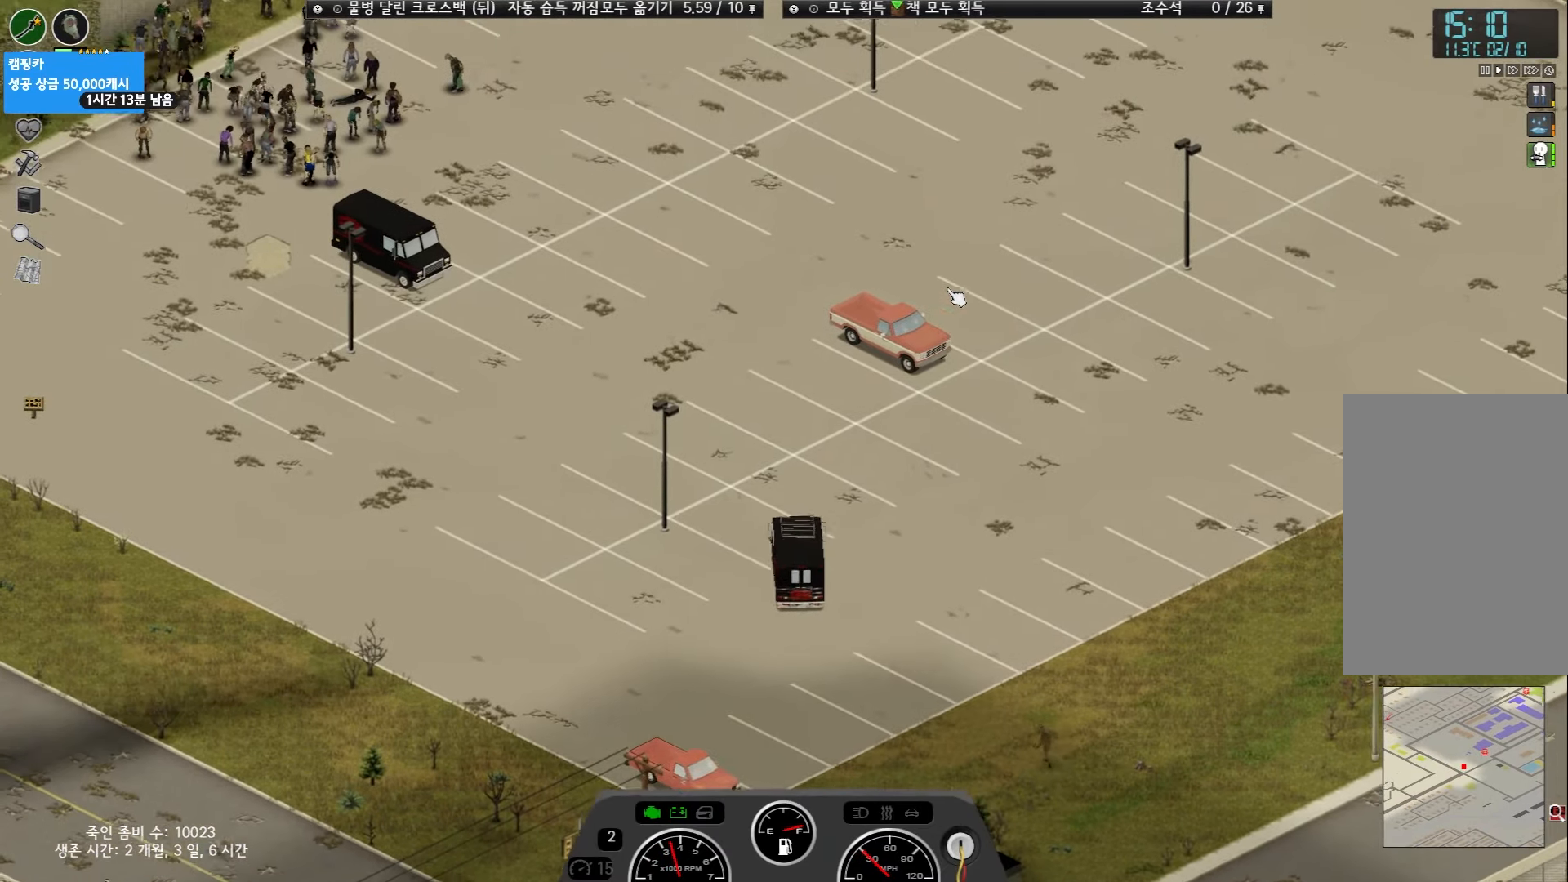
{"keys": ["w"], "events": []}
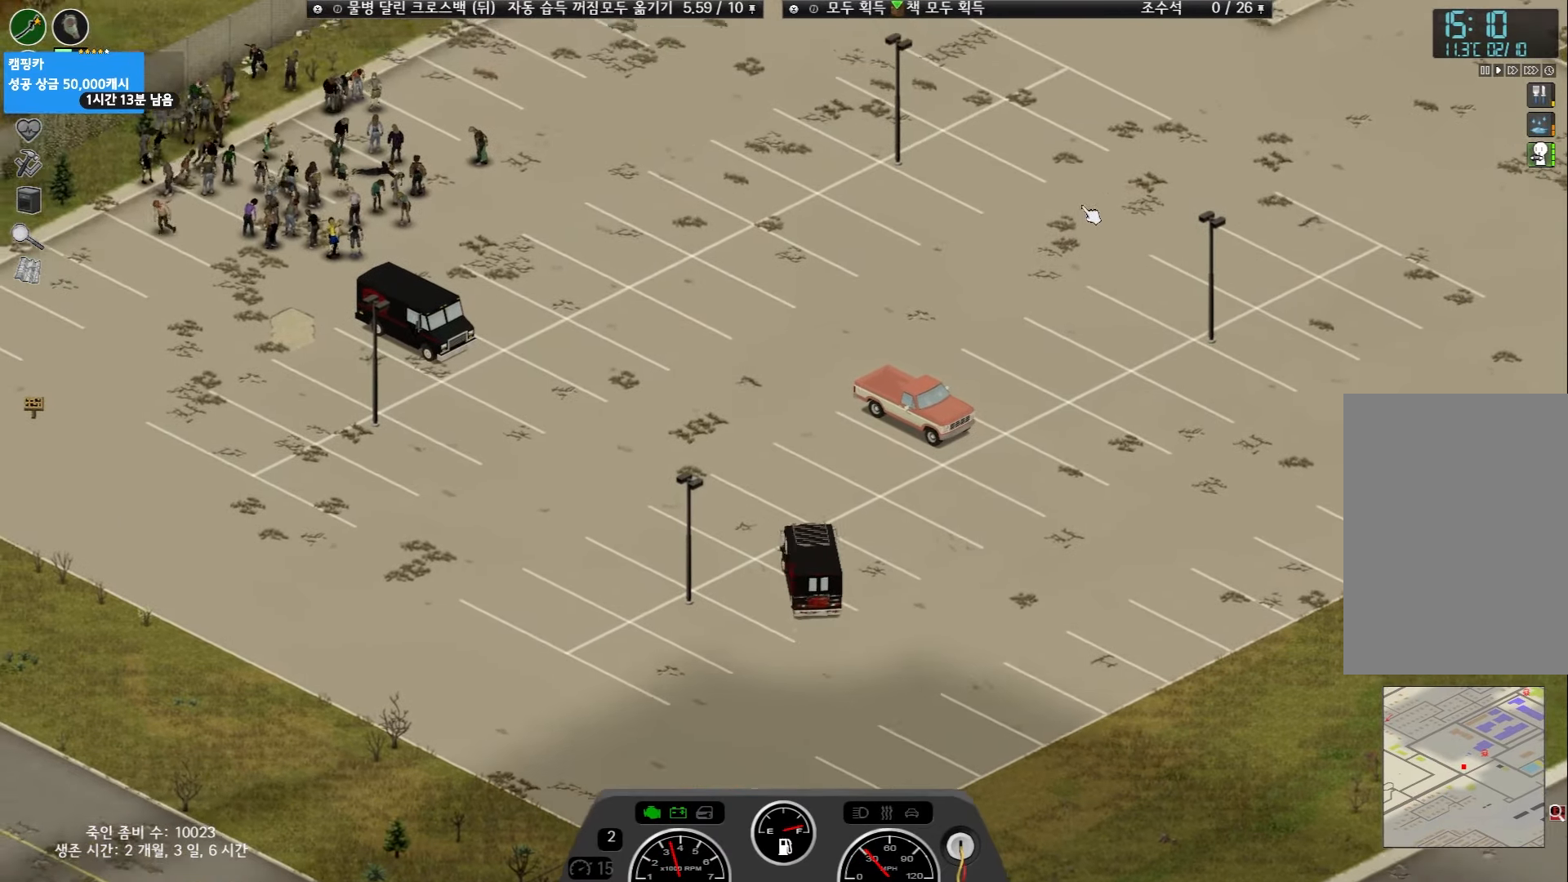
{"keys": ["w"], "events": []}
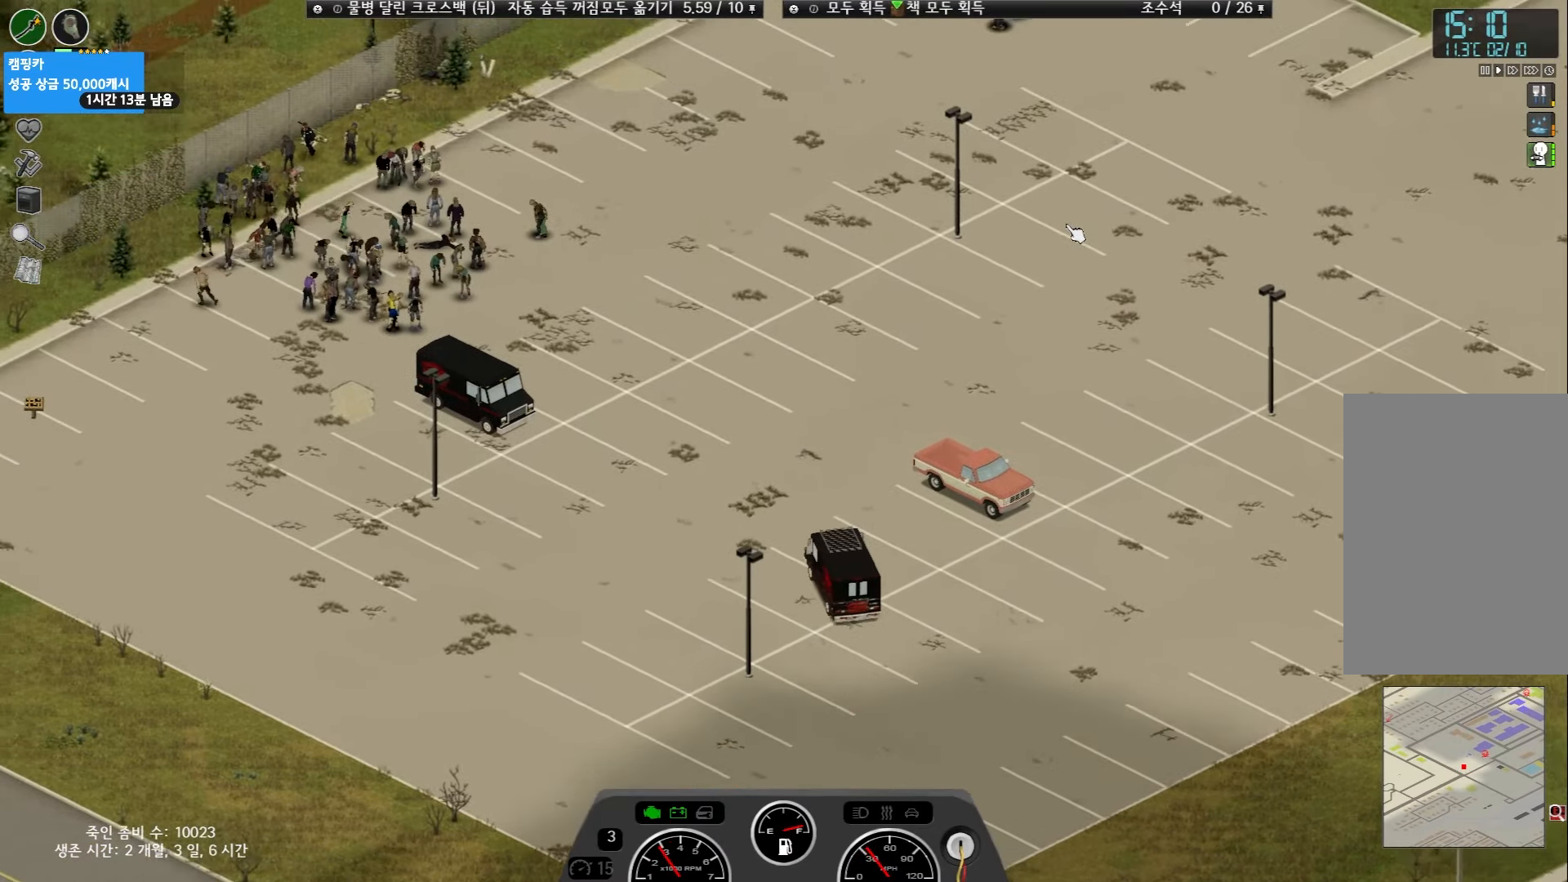
{"keys": ["w"], "events": []}
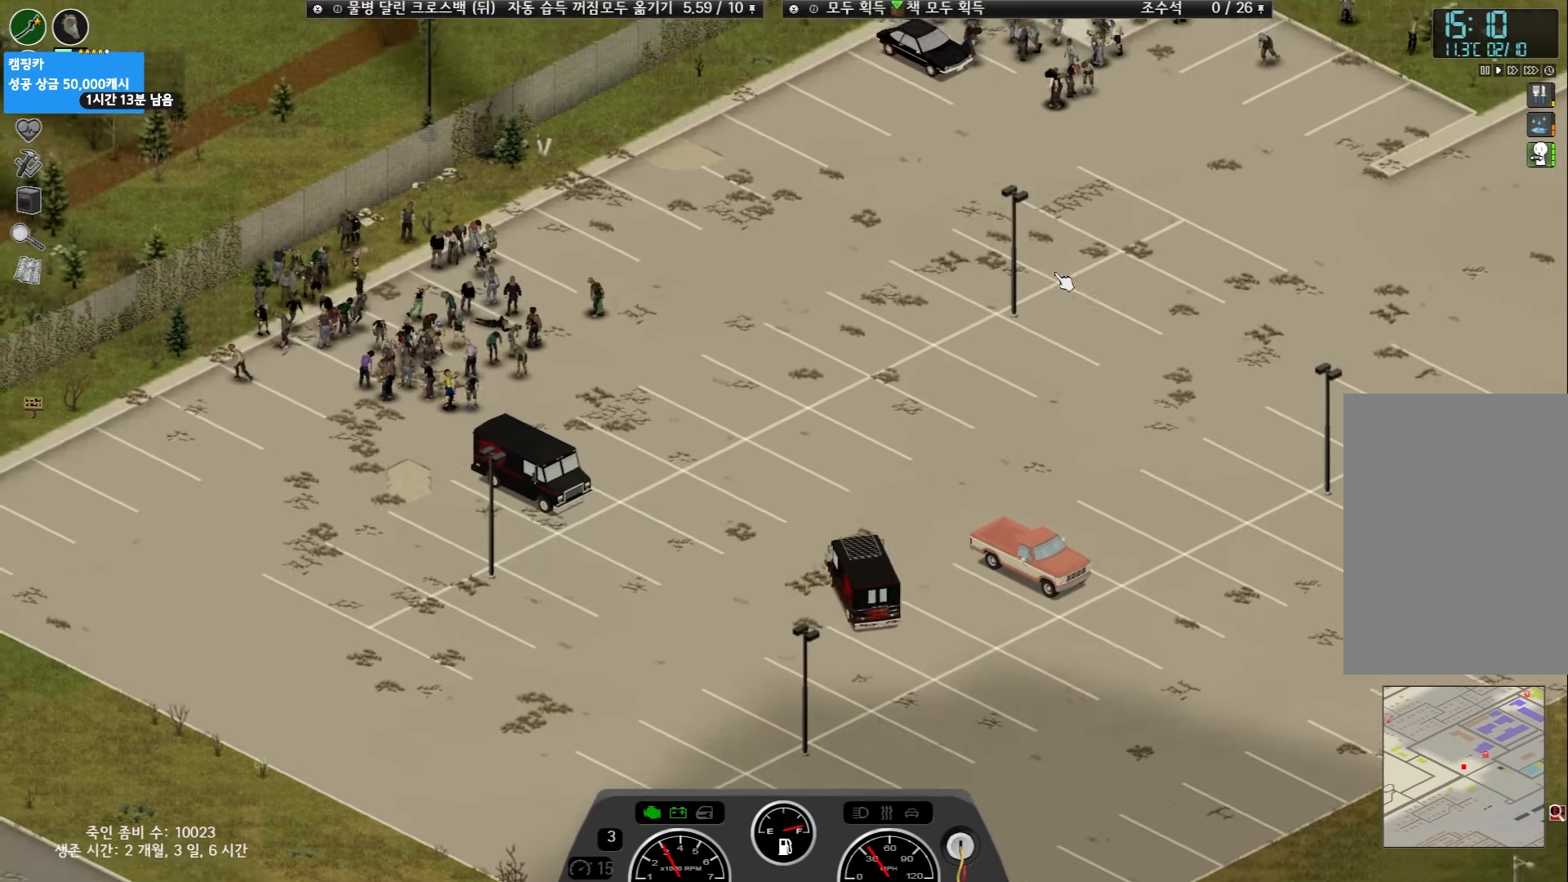
{"keys": ["w"], "events": []}
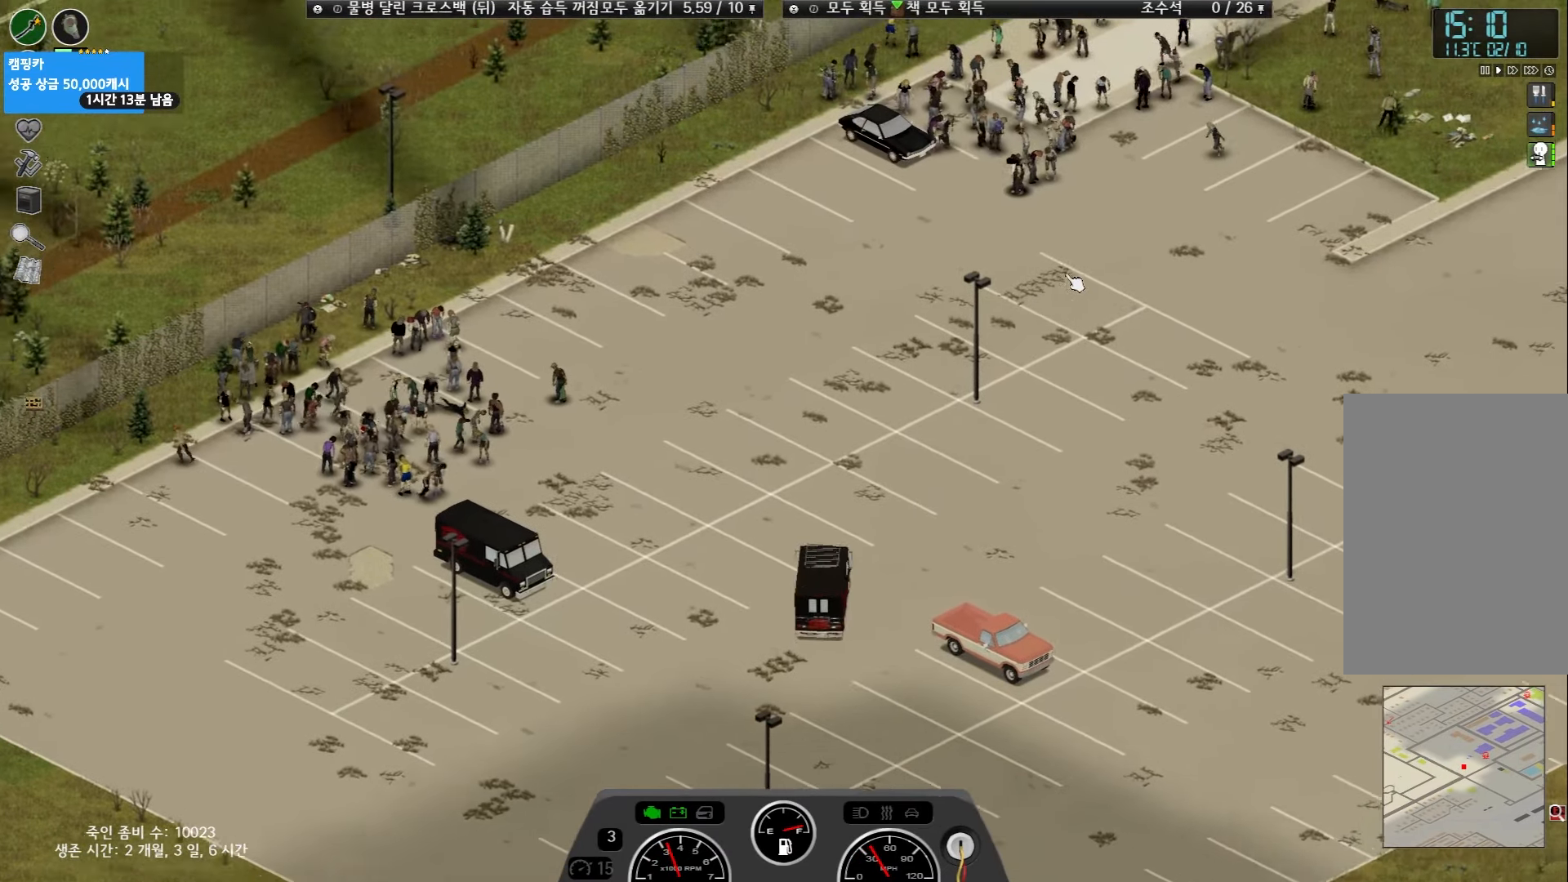
{"keys": ["w"], "events": [[133, "w", "up"], [400, "w", "down"]]}
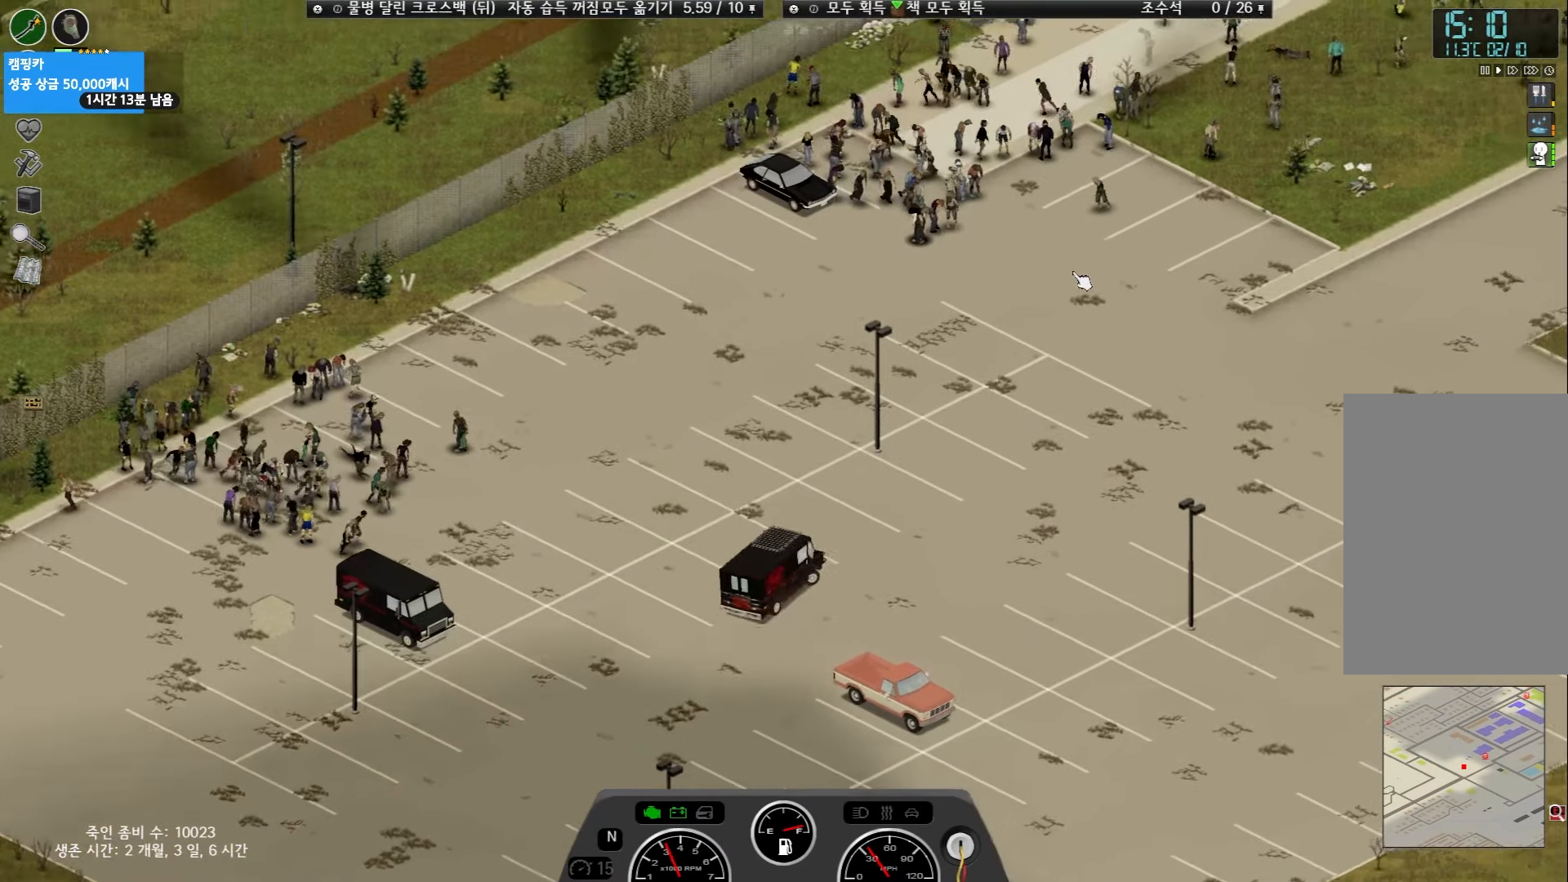
{"keys": ["w"], "events": []}
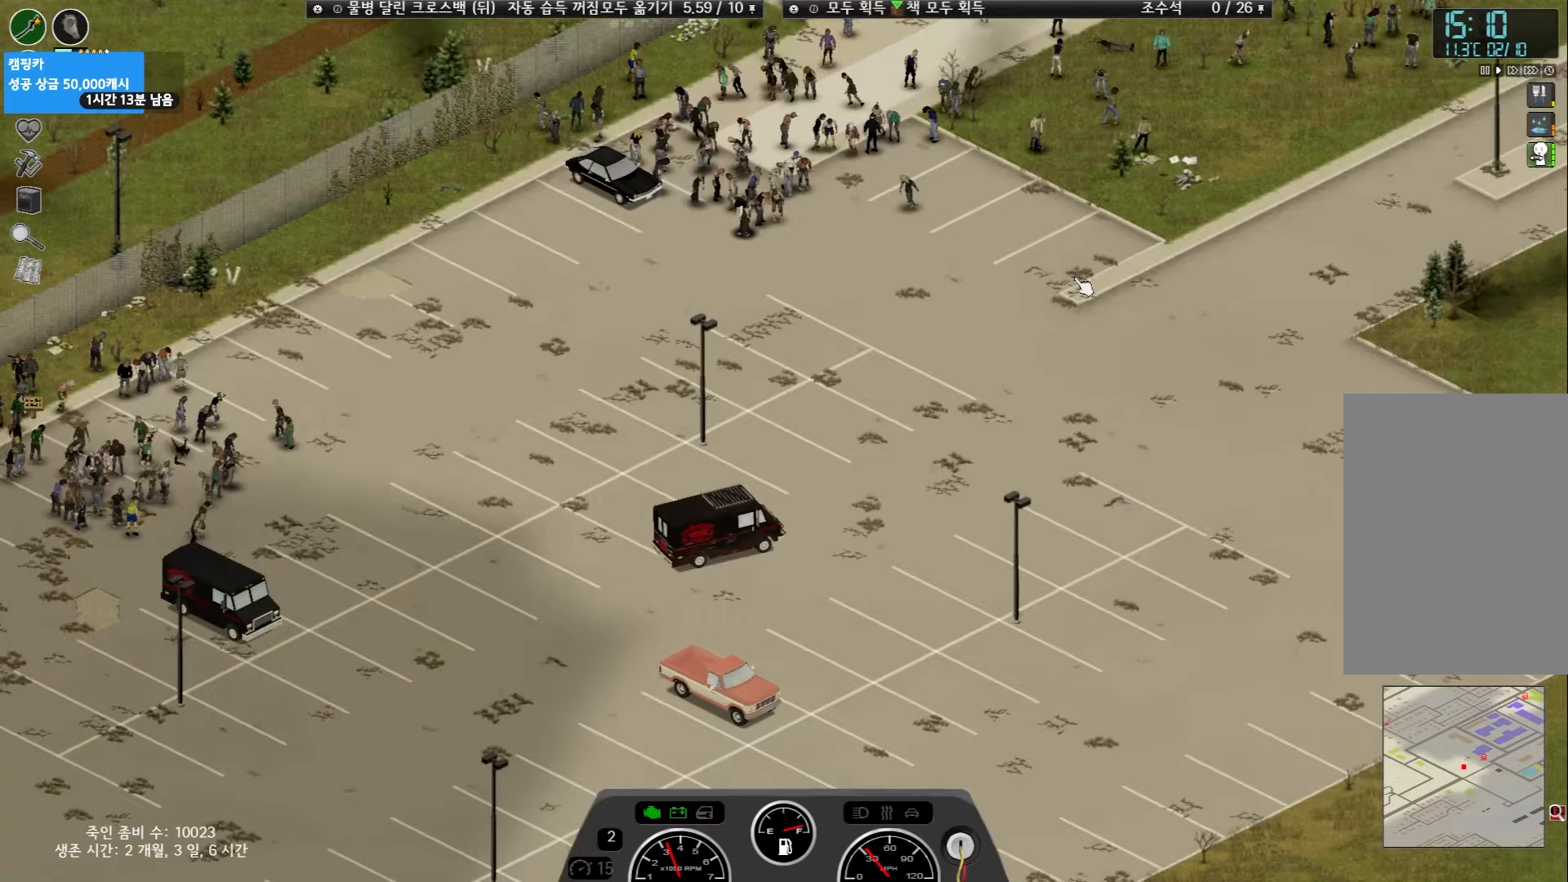
{"keys": ["w"], "events": []}
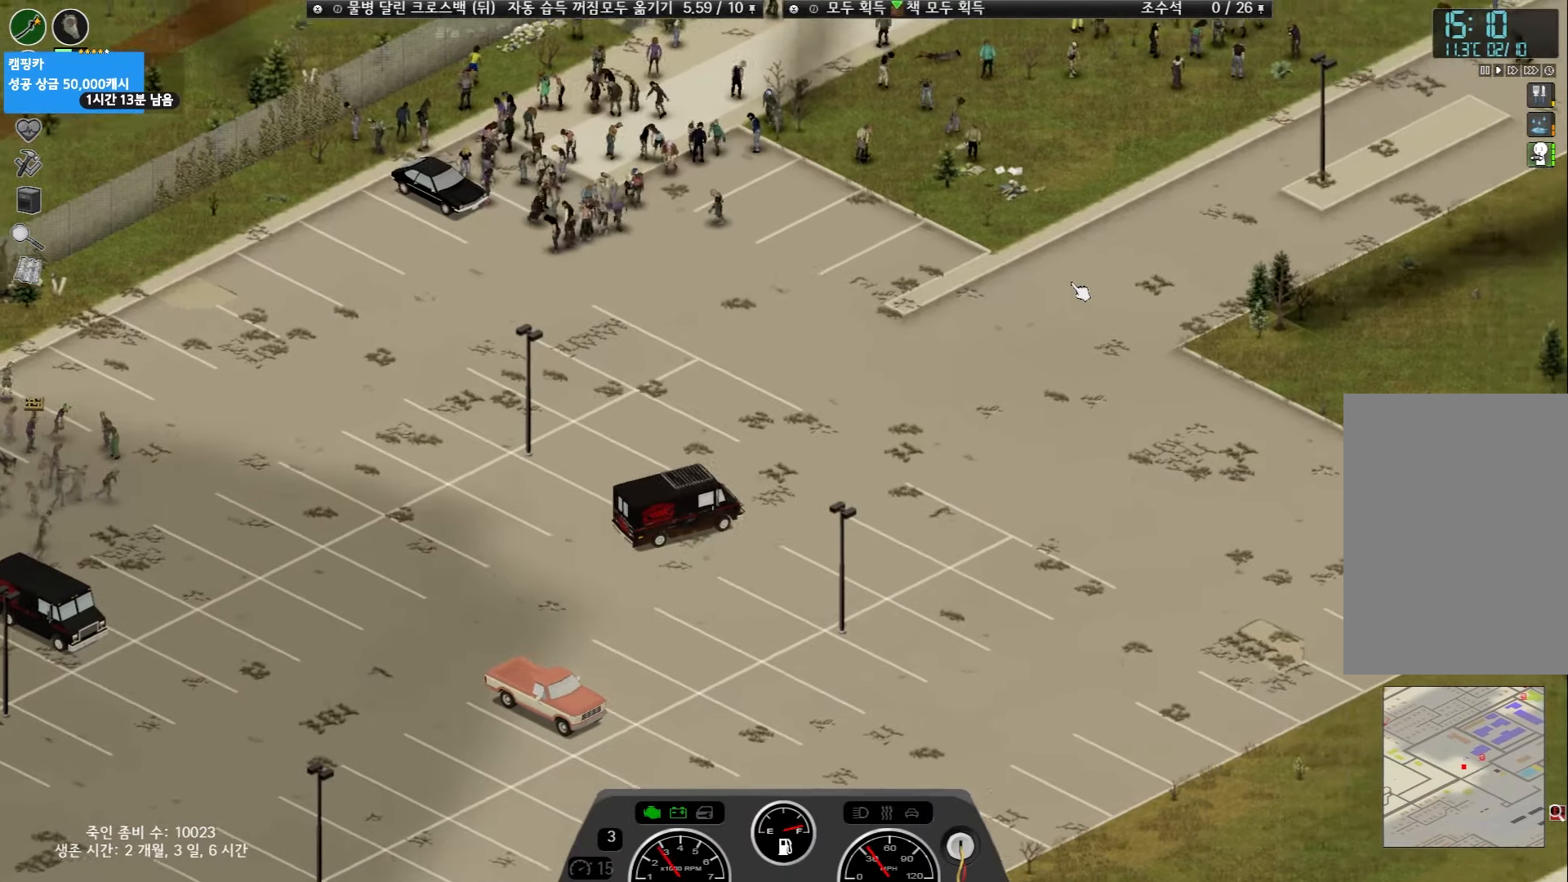
{"keys": [], "events": [[450, "w", "up"]]}
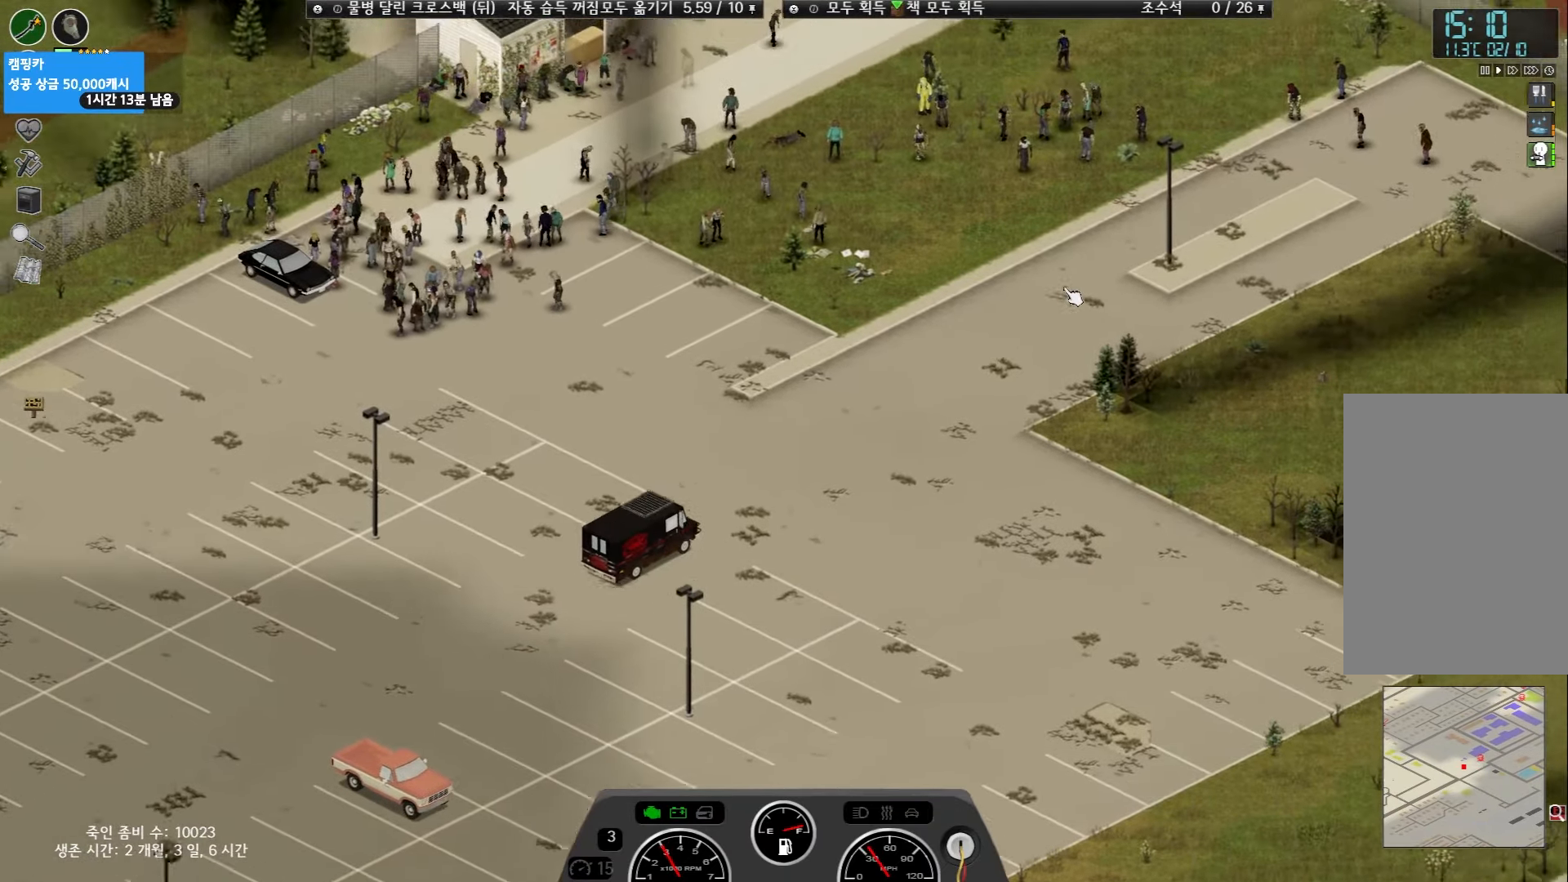
{"keys": [], "events": []}
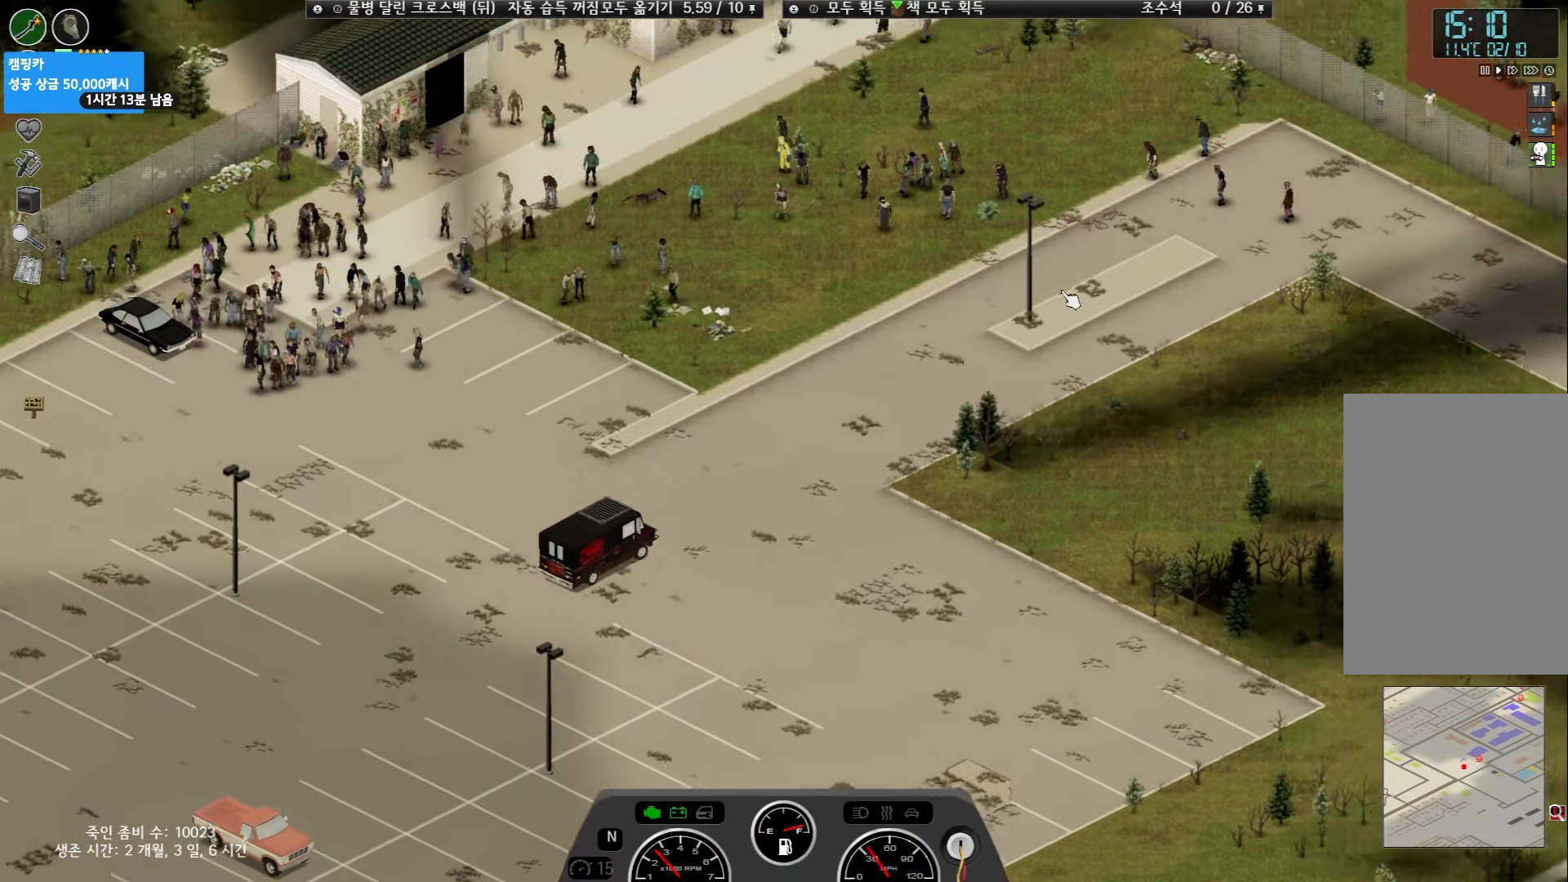
{"keys": [], "events": []}
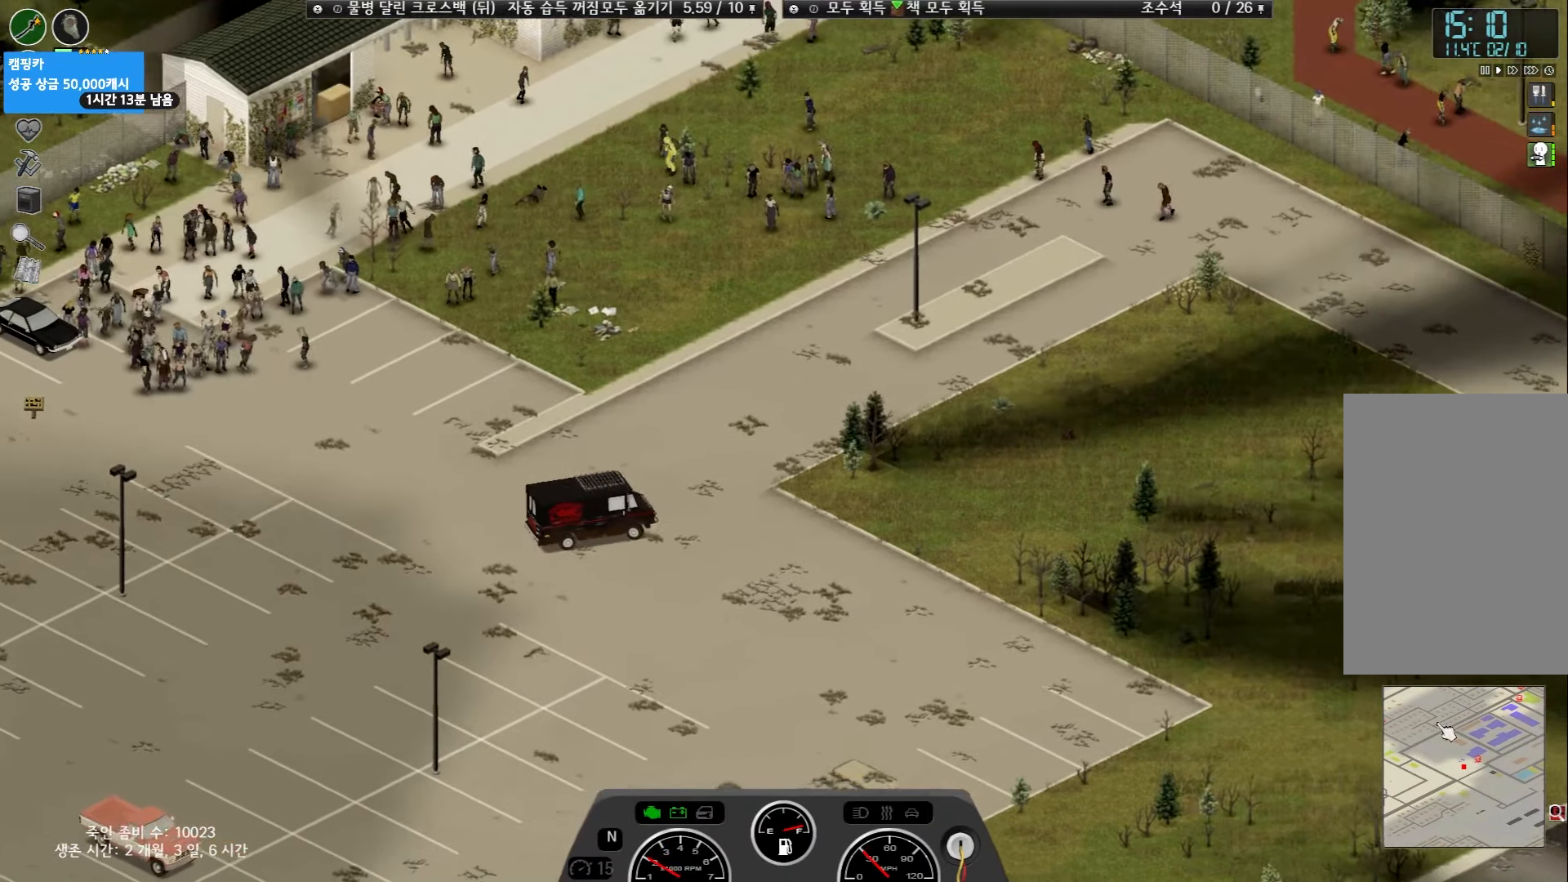
{"keys": ["w"], "events": [[450, "w", "down"]]}
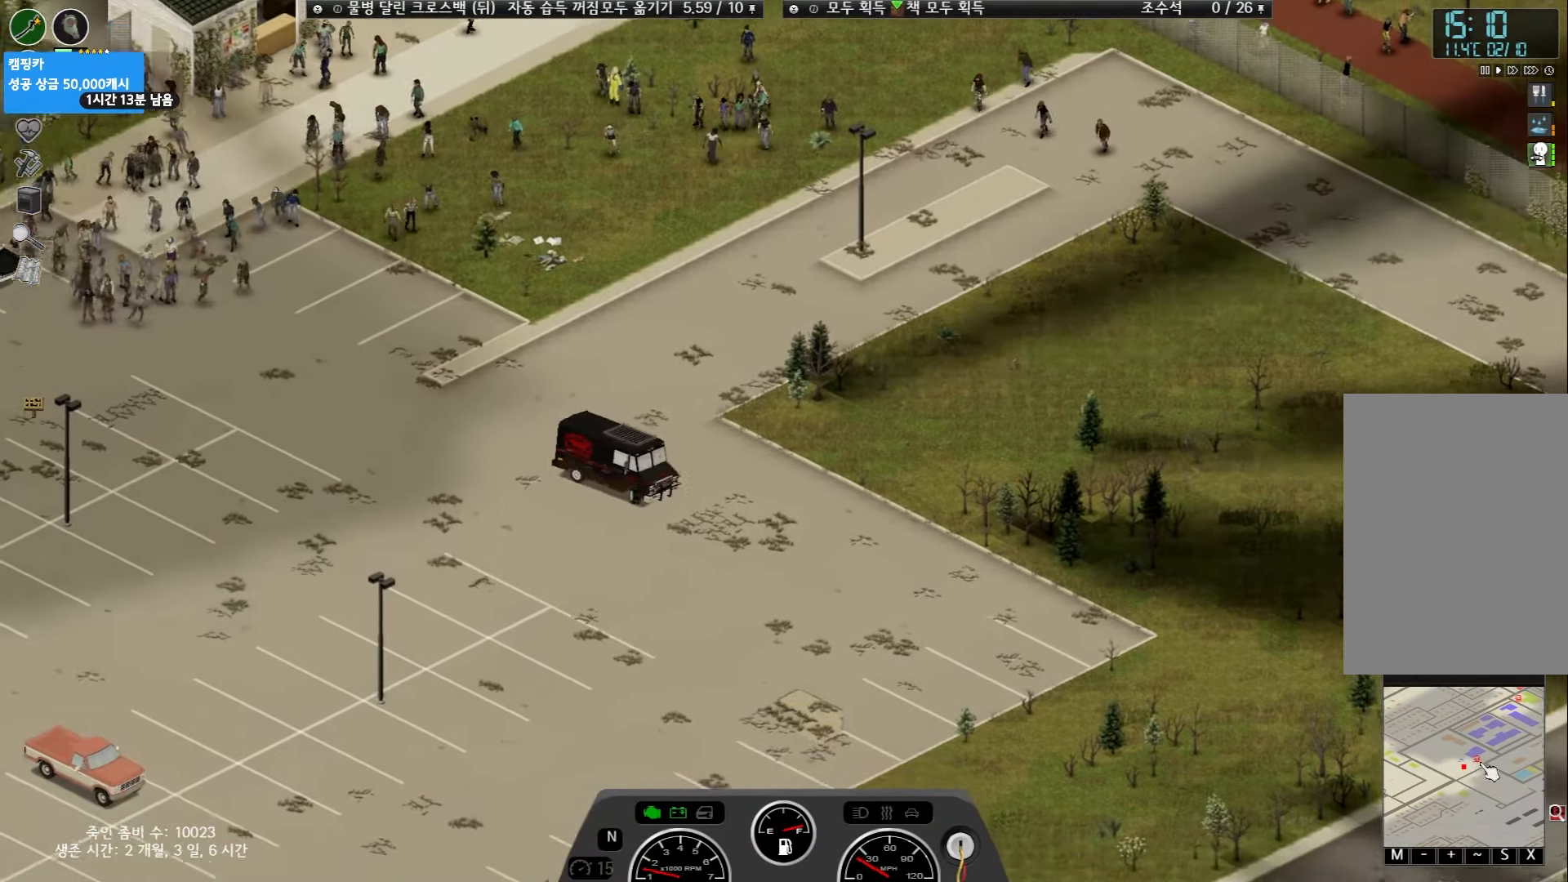
{"keys": ["w"], "events": []}
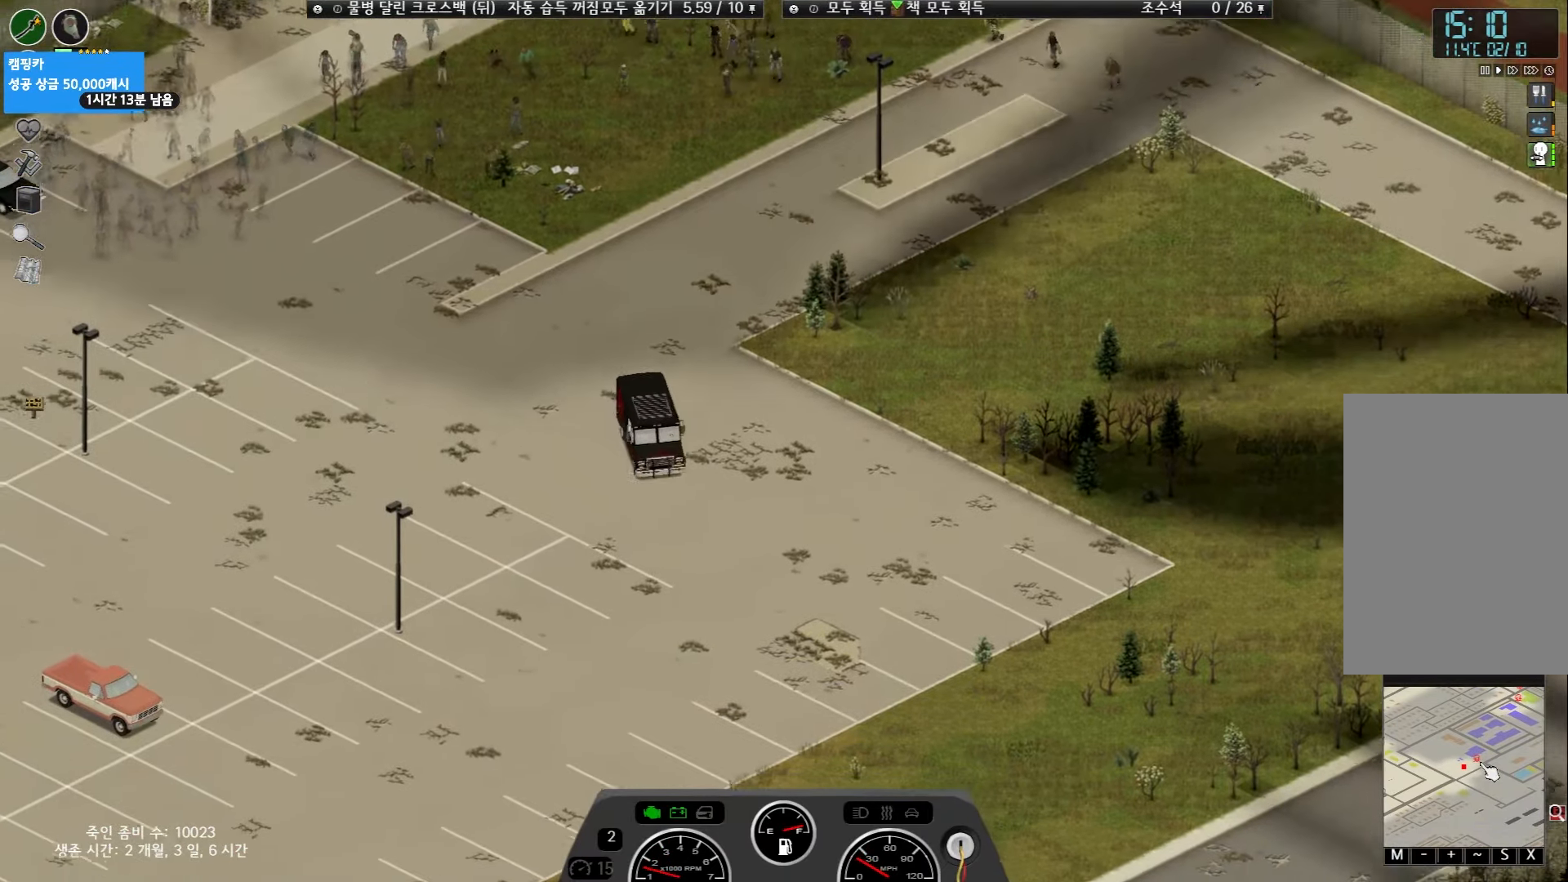
{"keys": ["w"], "events": []}
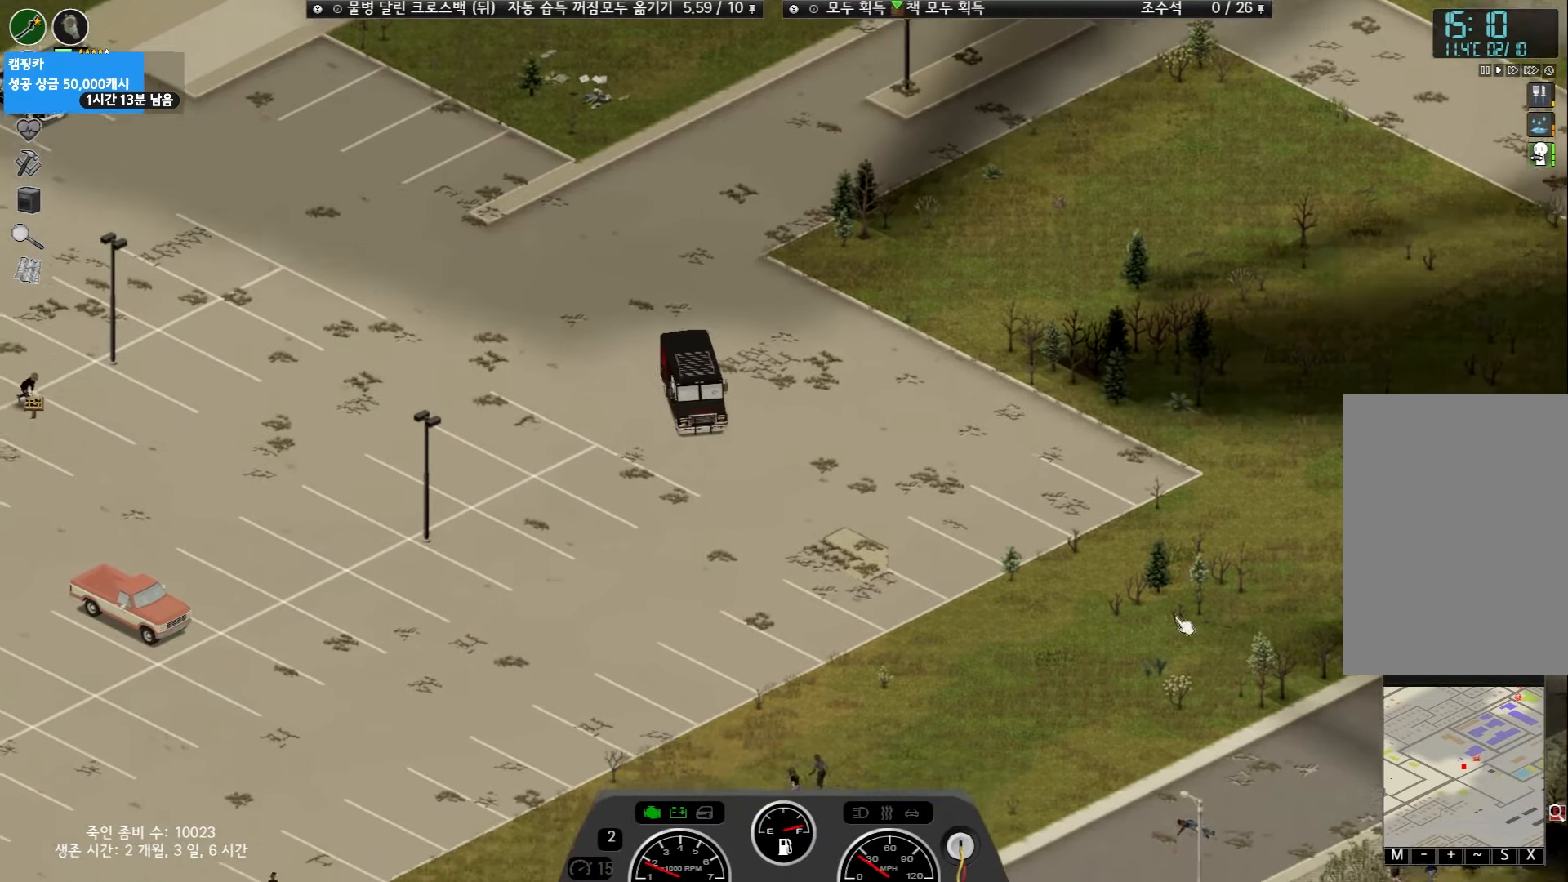
{"keys": ["w"], "events": []}
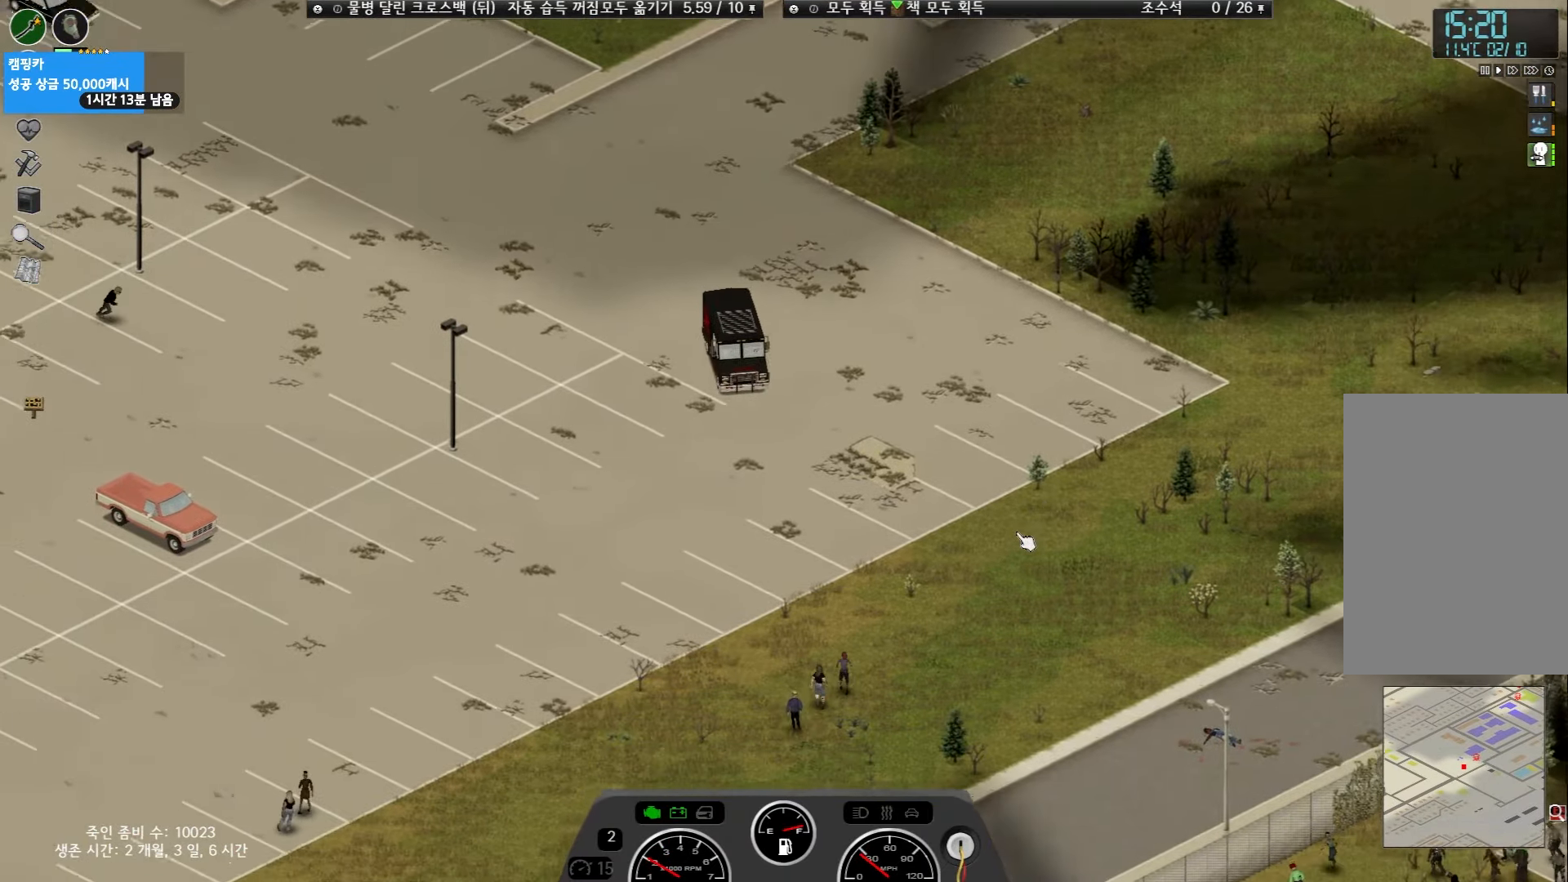
{"keys": ["w"], "events": []}
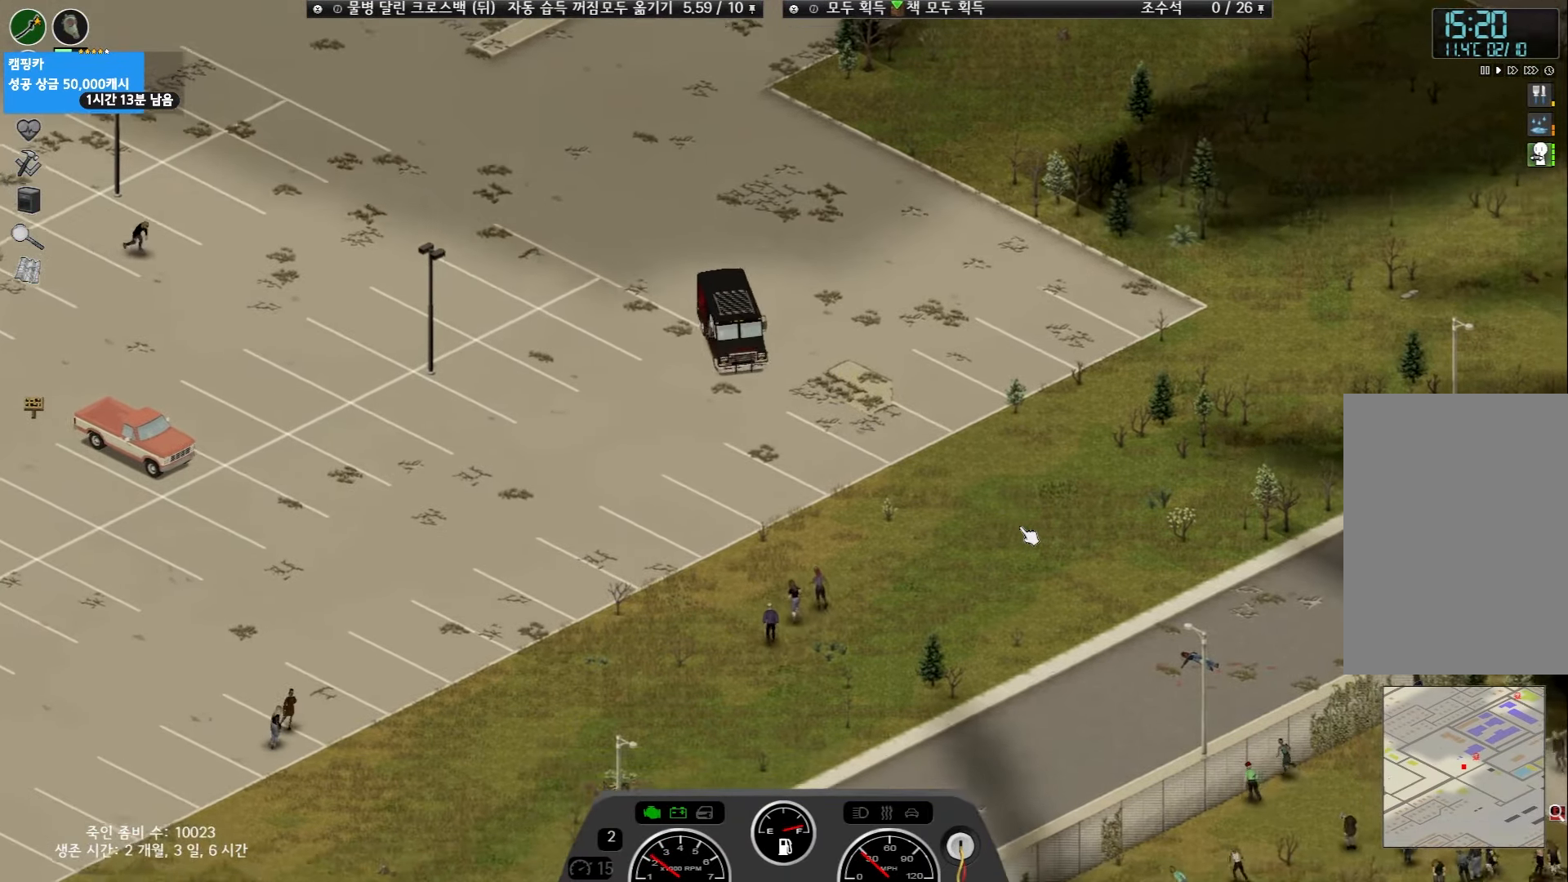
{"keys": ["w"], "events": []}
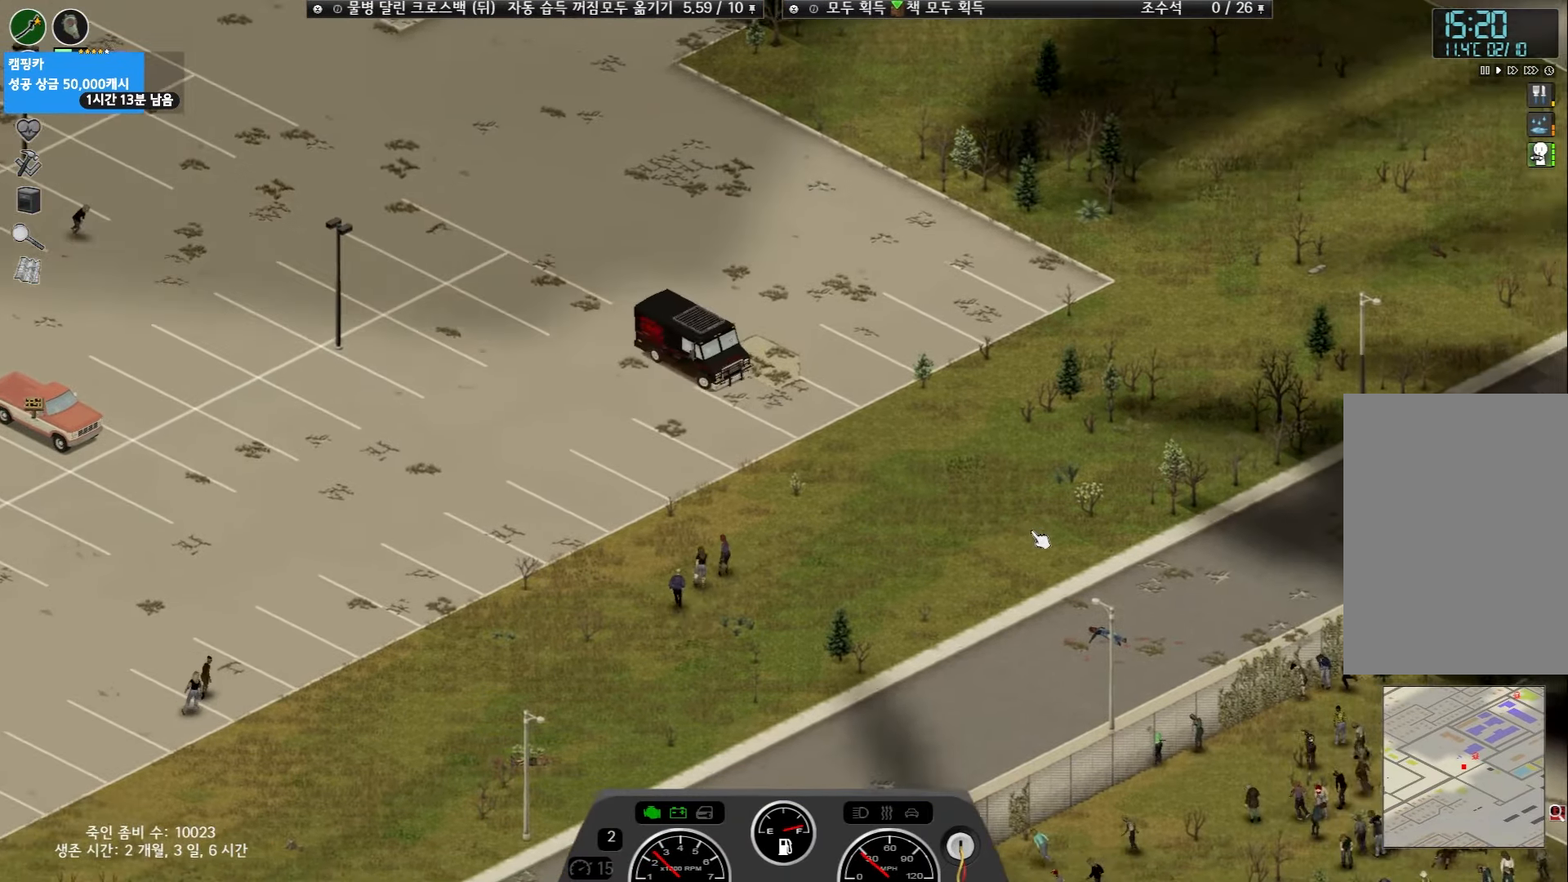
{"keys": ["w"], "events": []}
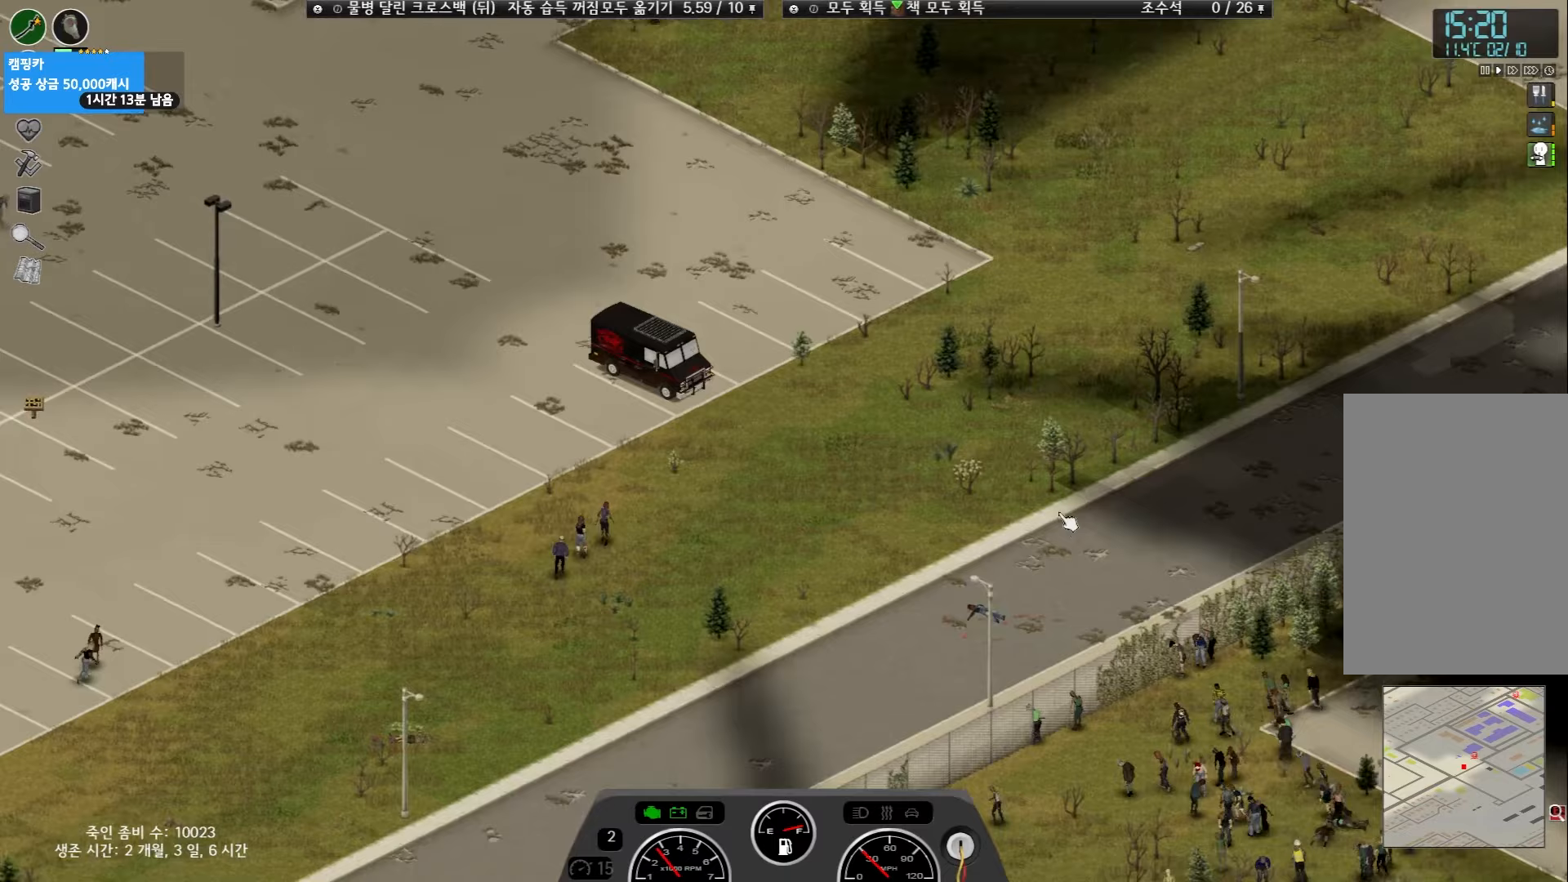
{"keys": ["w"], "events": []}
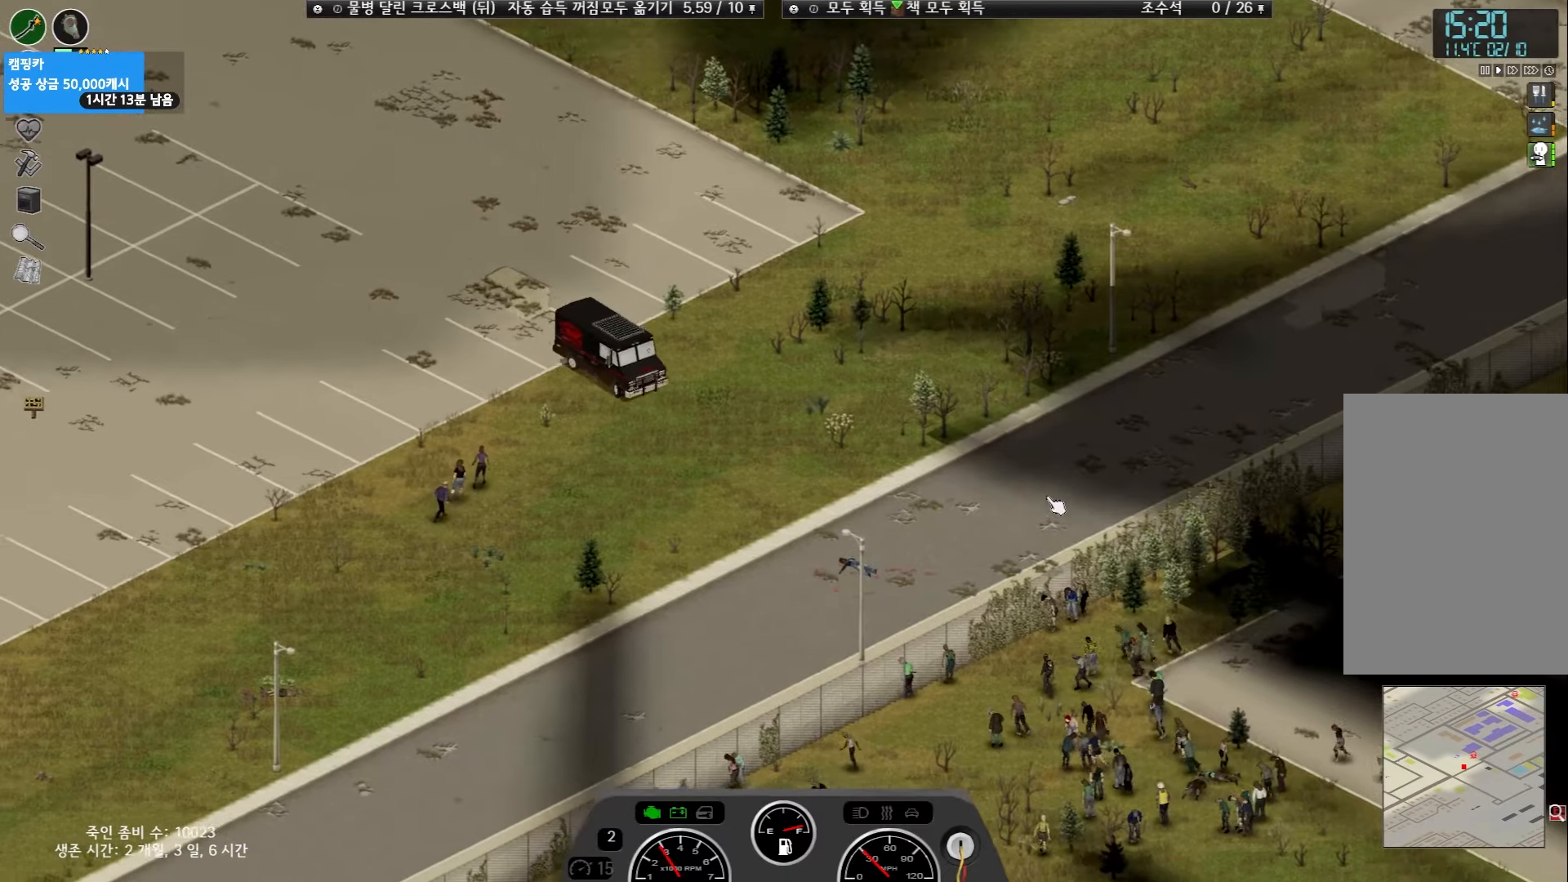
{"keys": [], "events": [[133, "w", "up"]]}
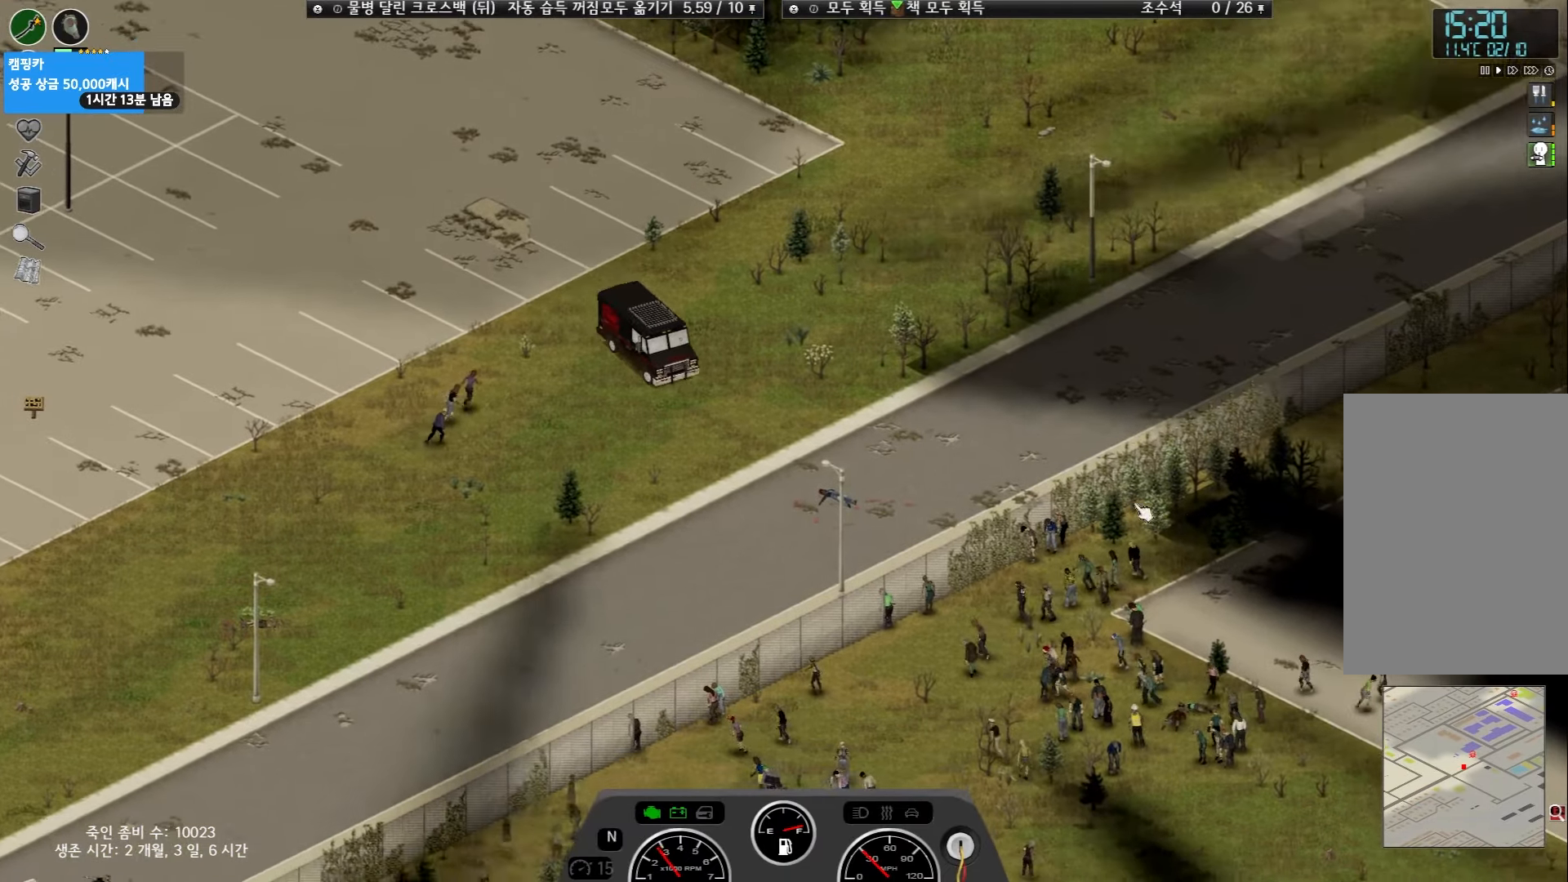
{"keys": [], "events": []}
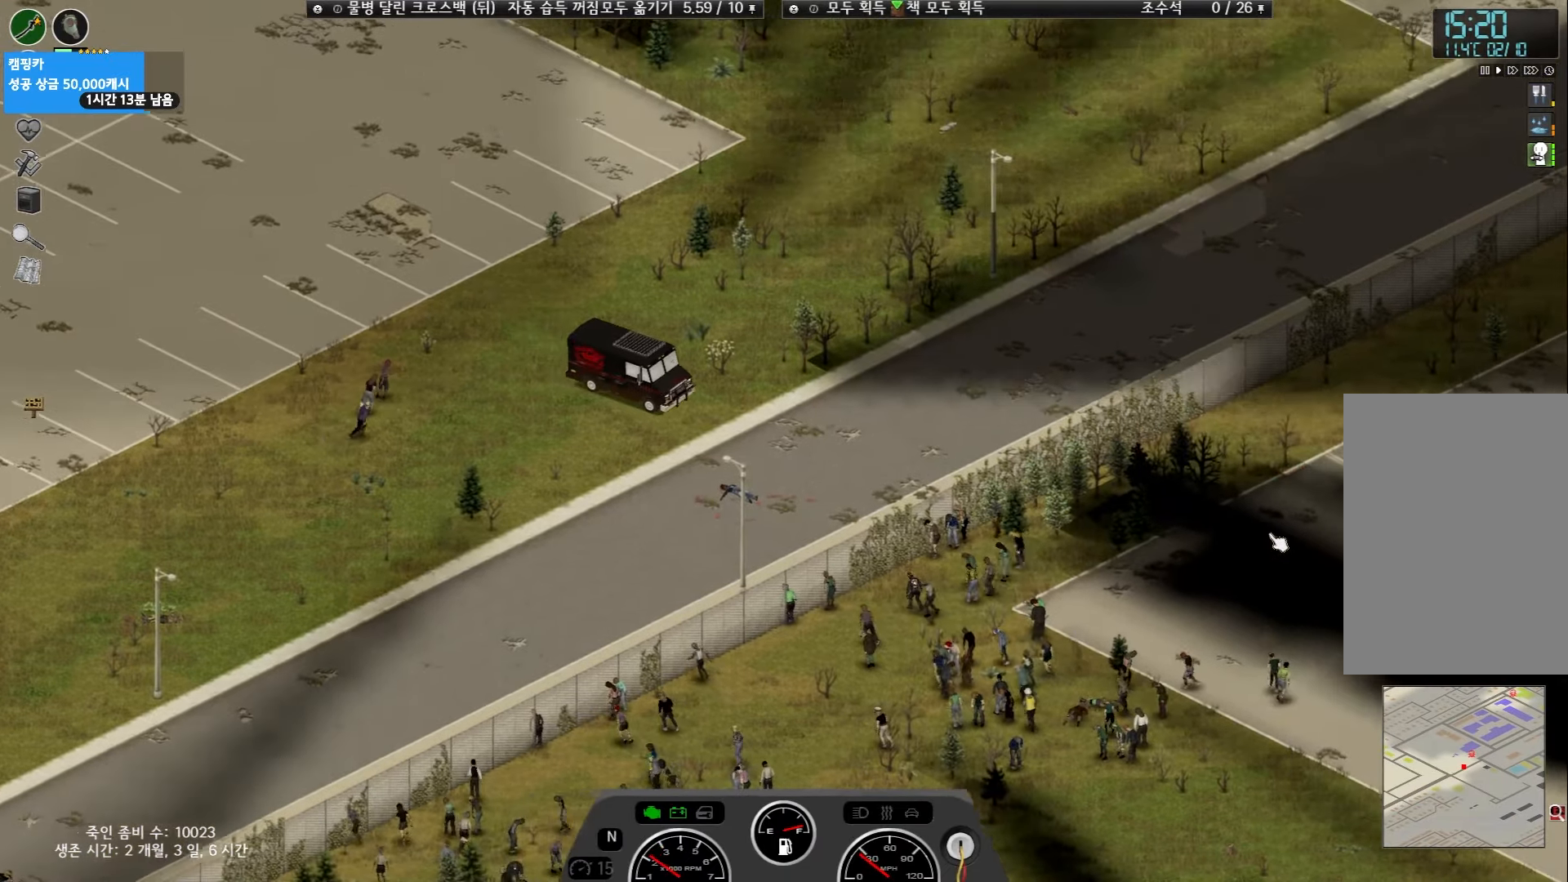
{"keys": [], "events": []}
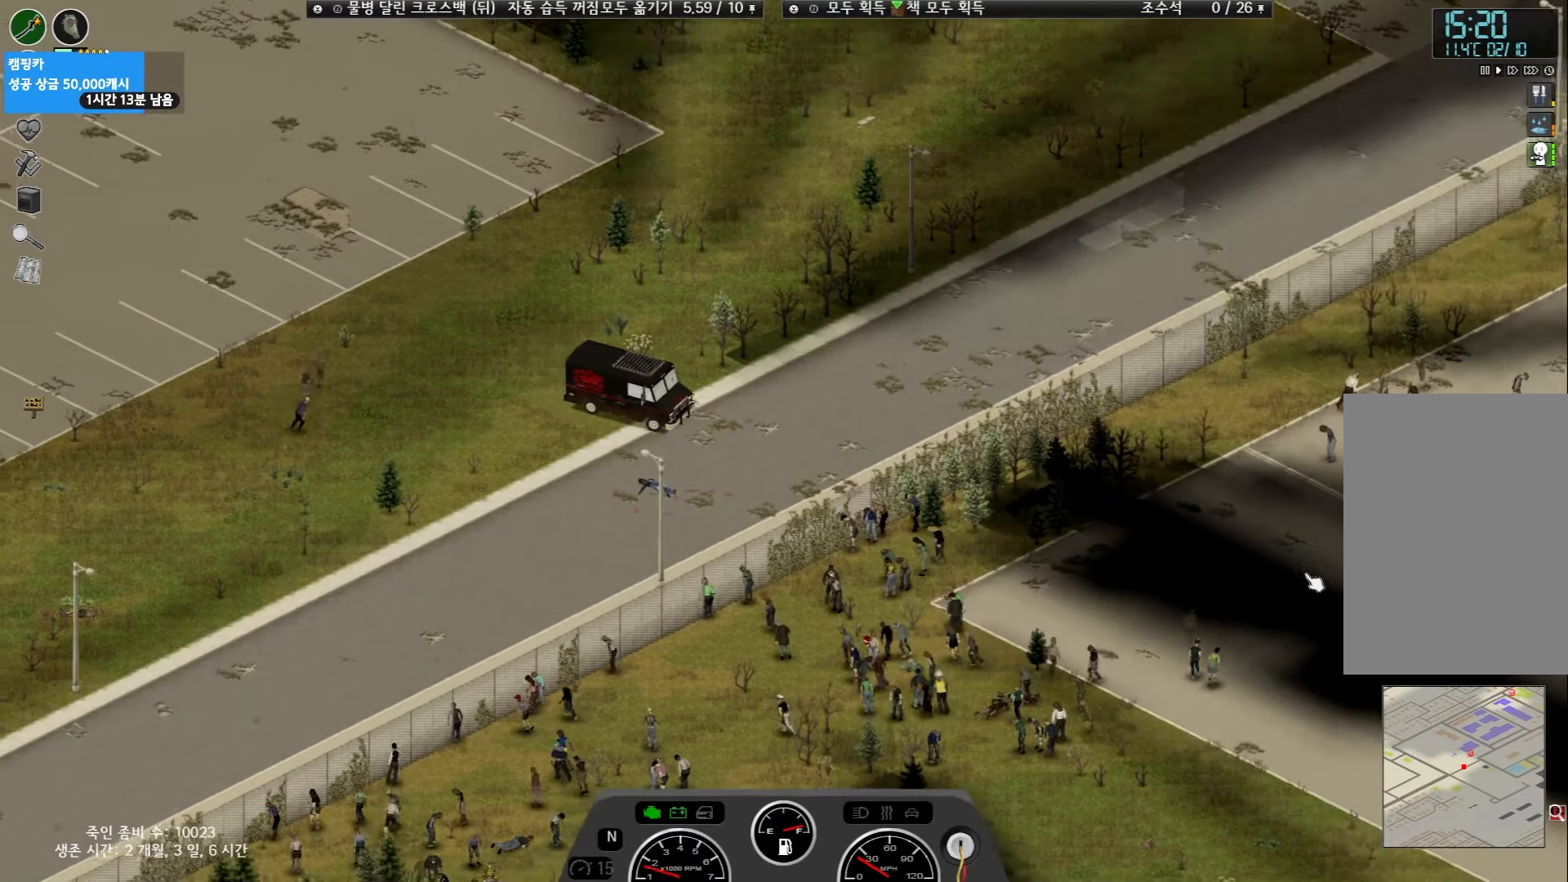
{"keys": [], "events": []}
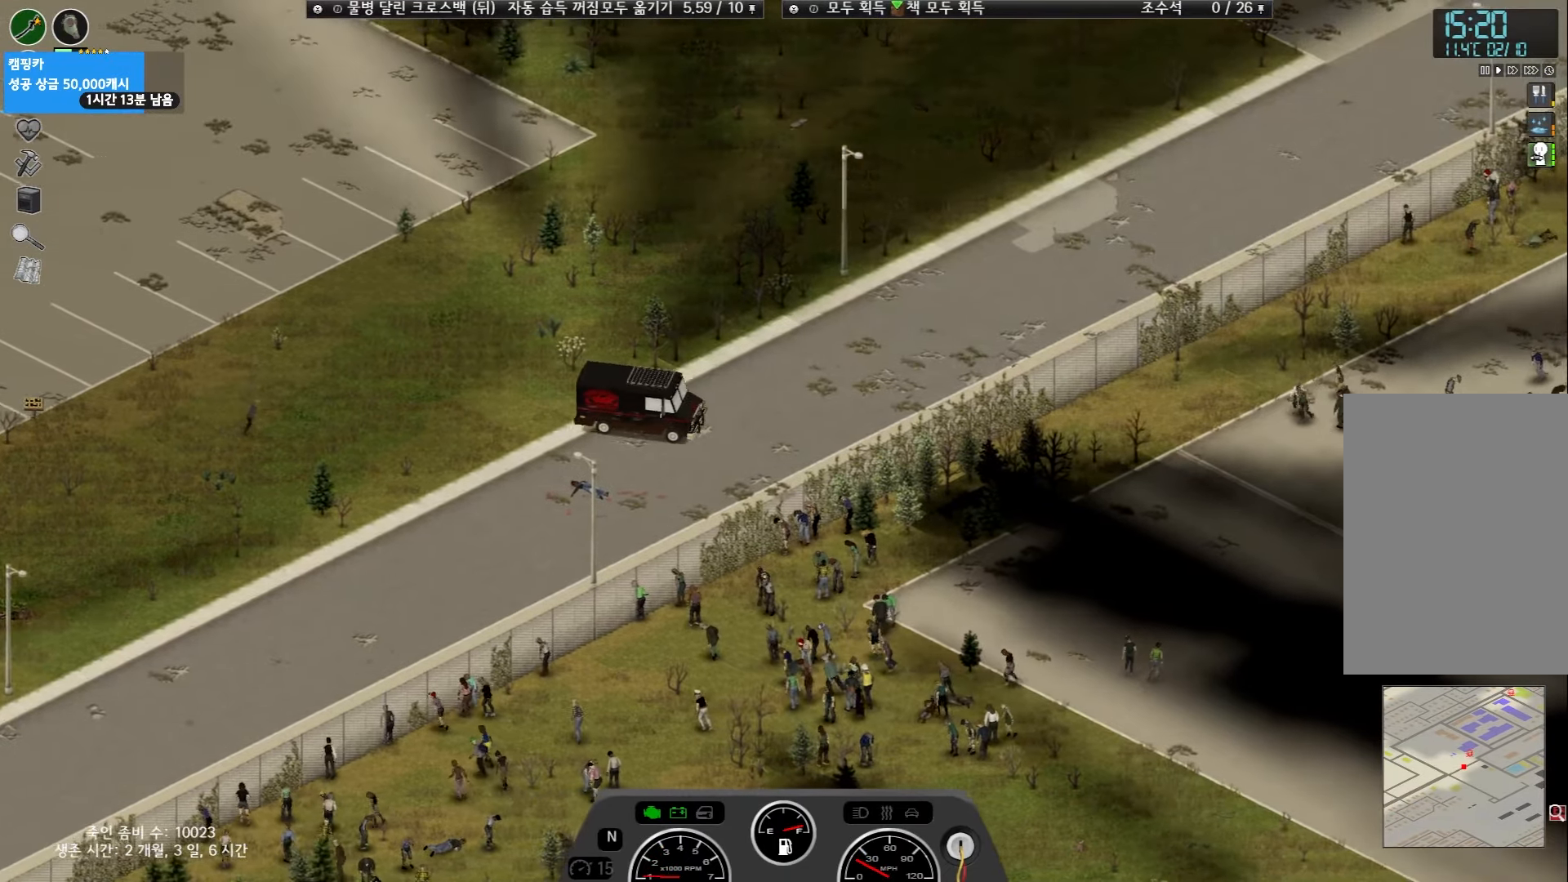
{"keys": ["w"], "events": [[417, "w", "down"]]}
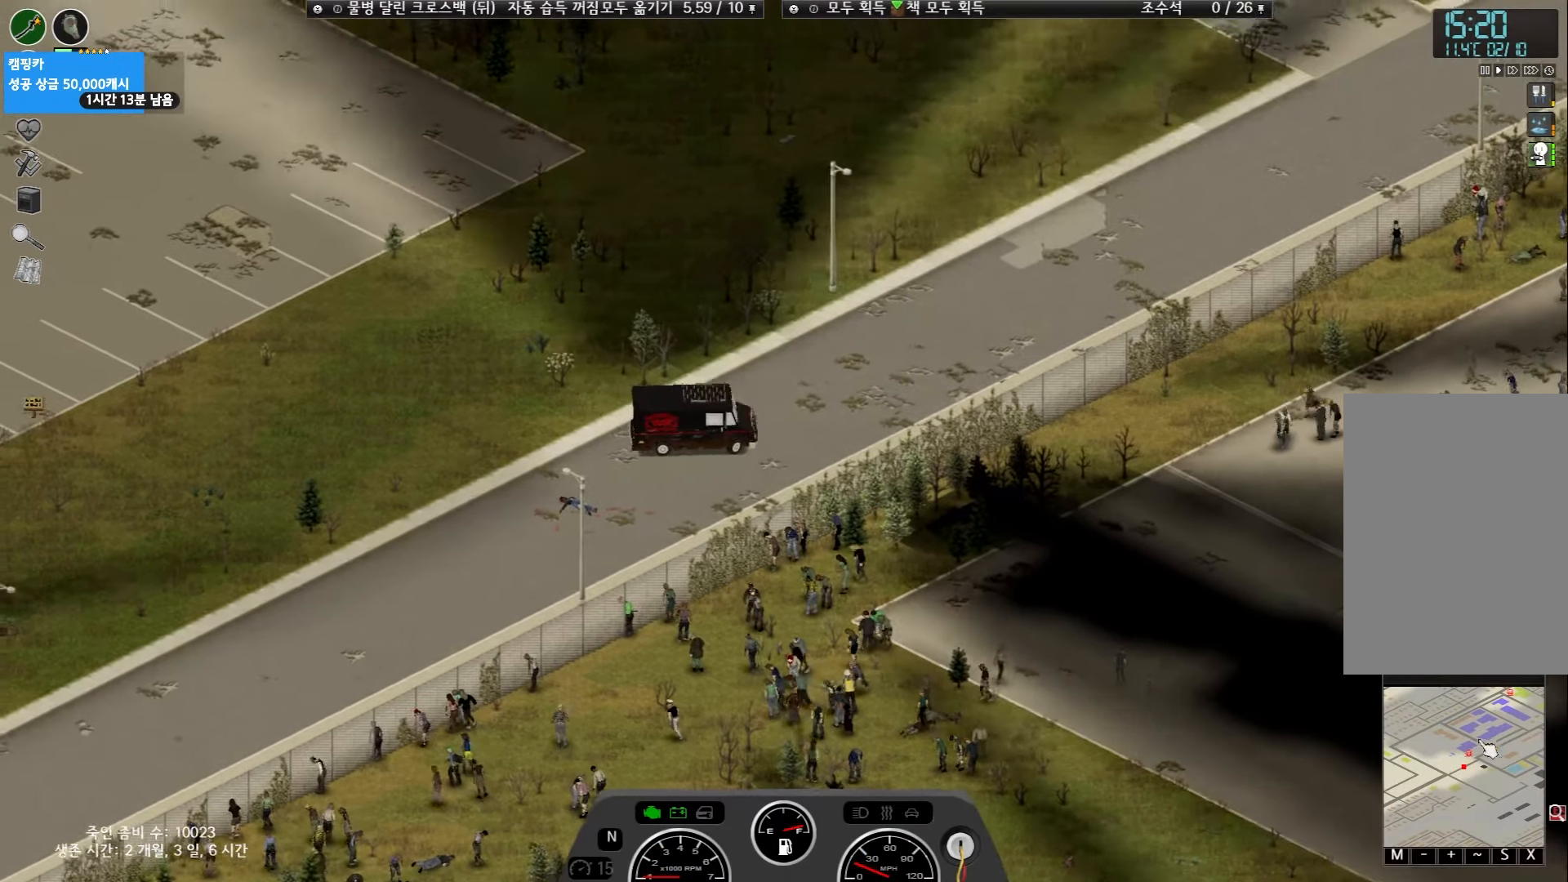
{"keys": ["w"], "events": []}
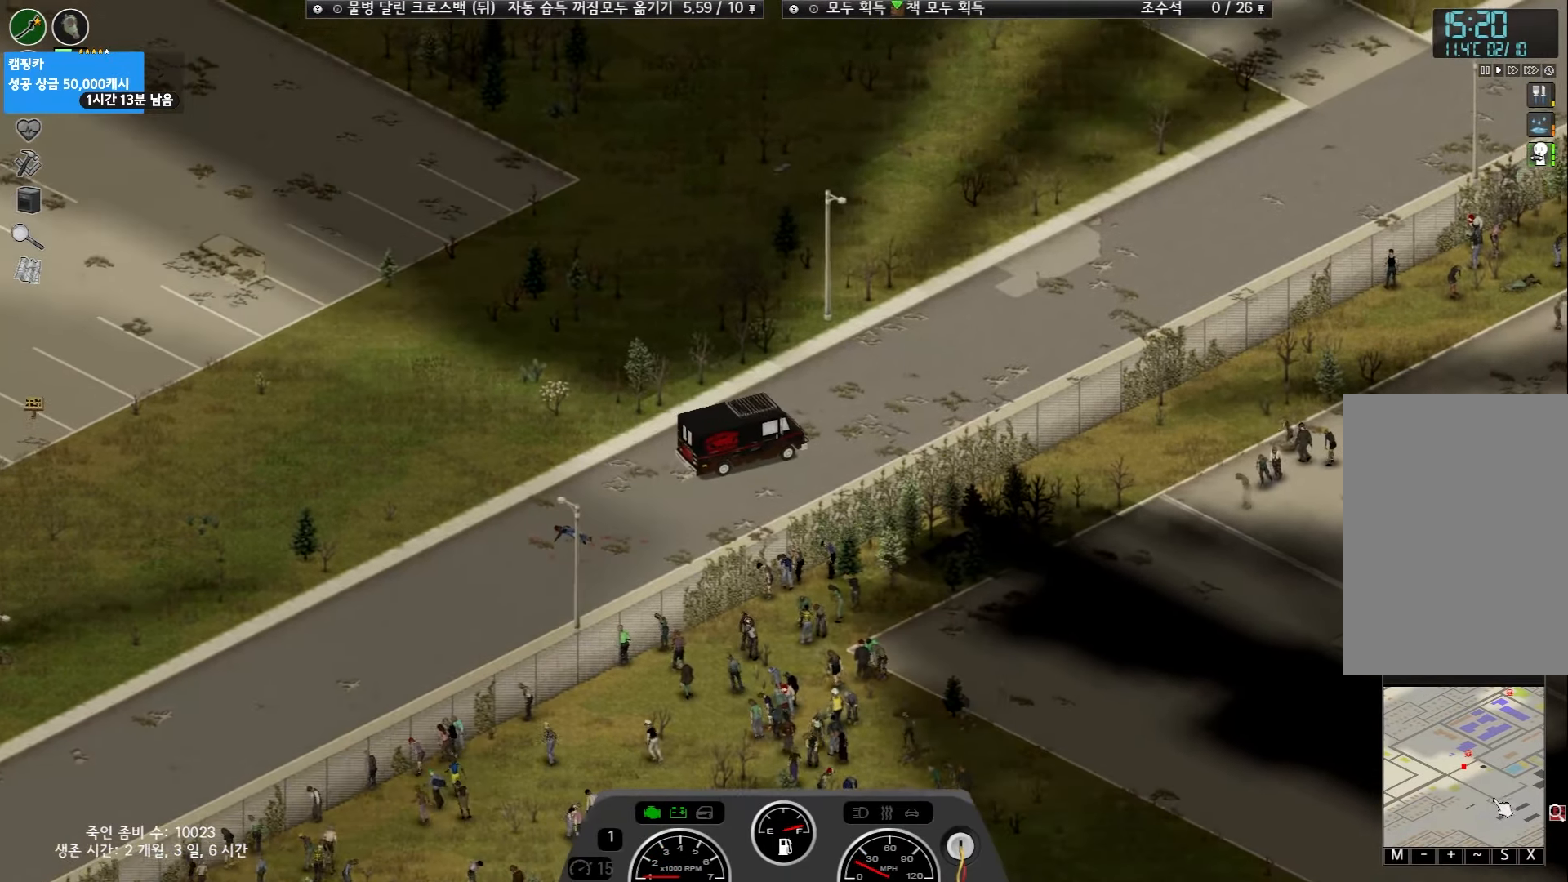
{"keys": ["w"], "events": []}
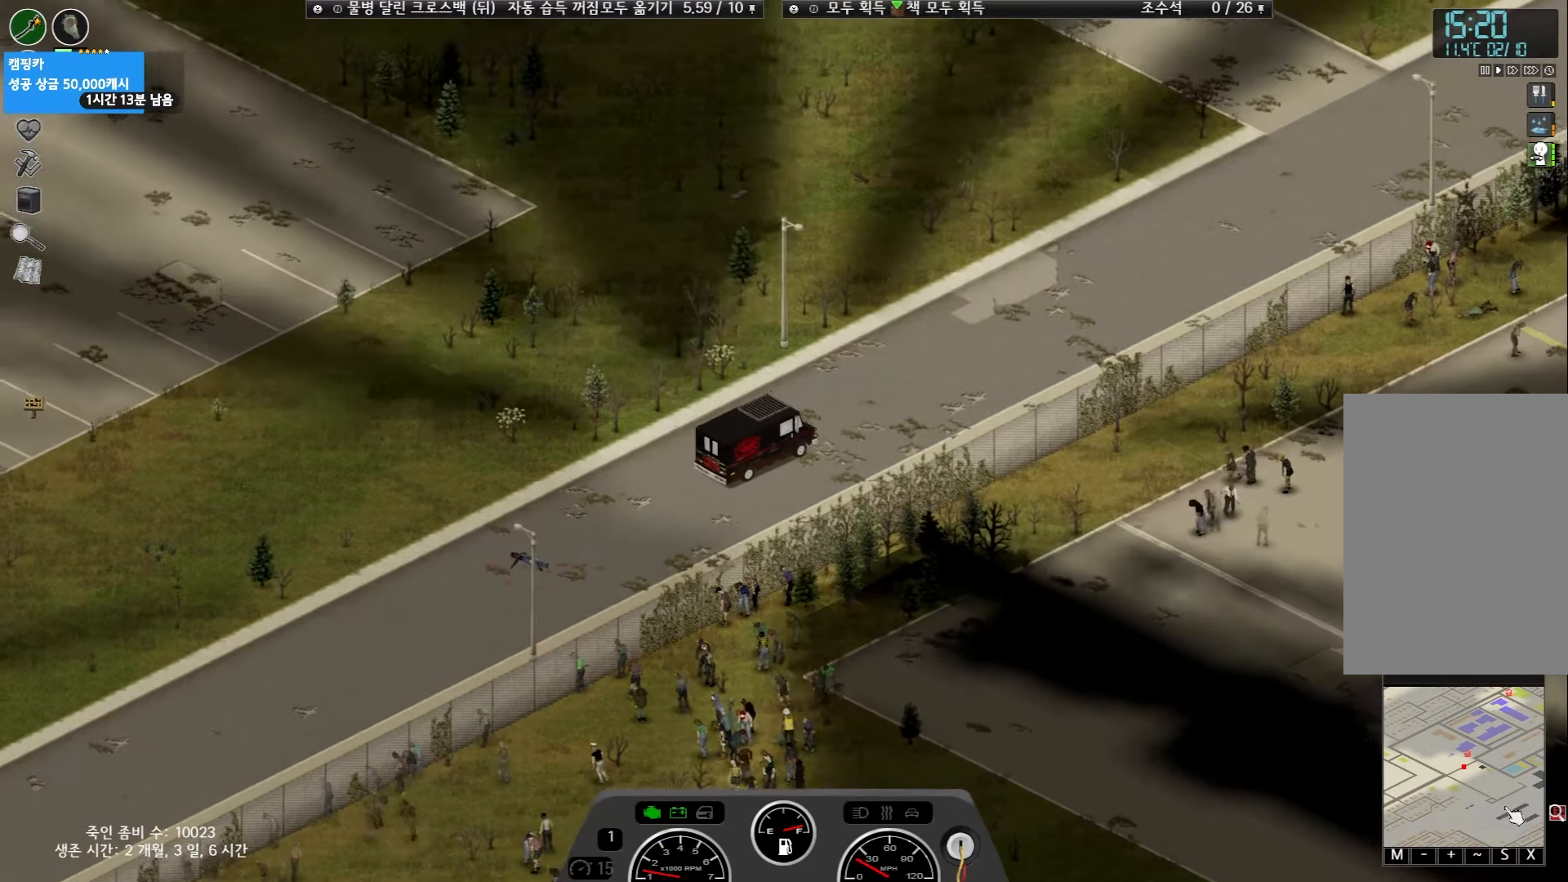
{"keys": [], "events": [[467, "w", "up"]]}
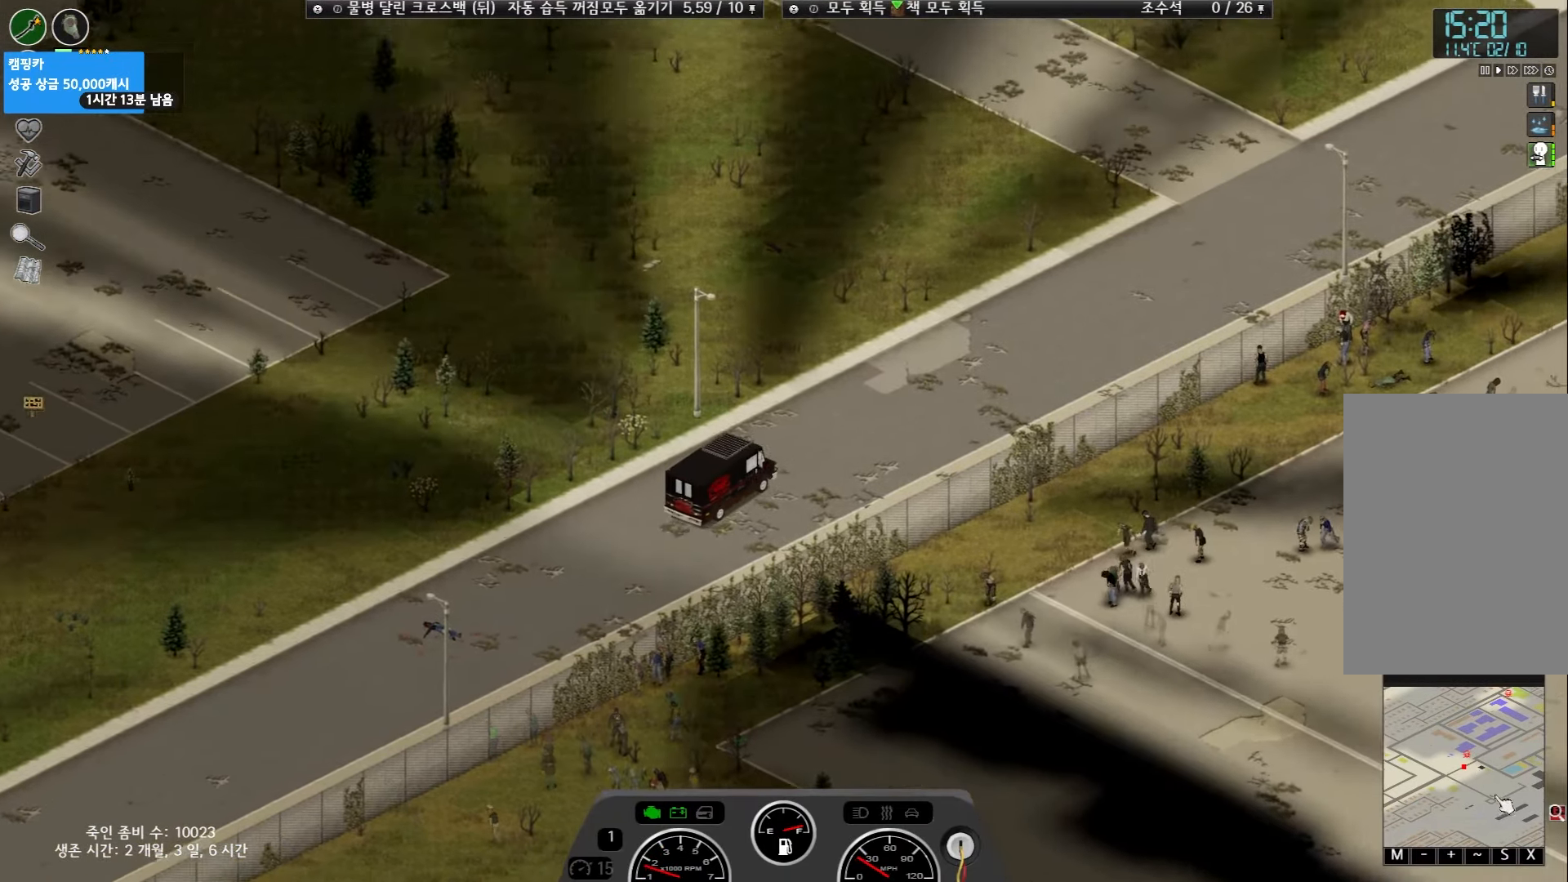
{"keys": [], "events": [[150, "w", "down"], [450, "w", "up"]]}
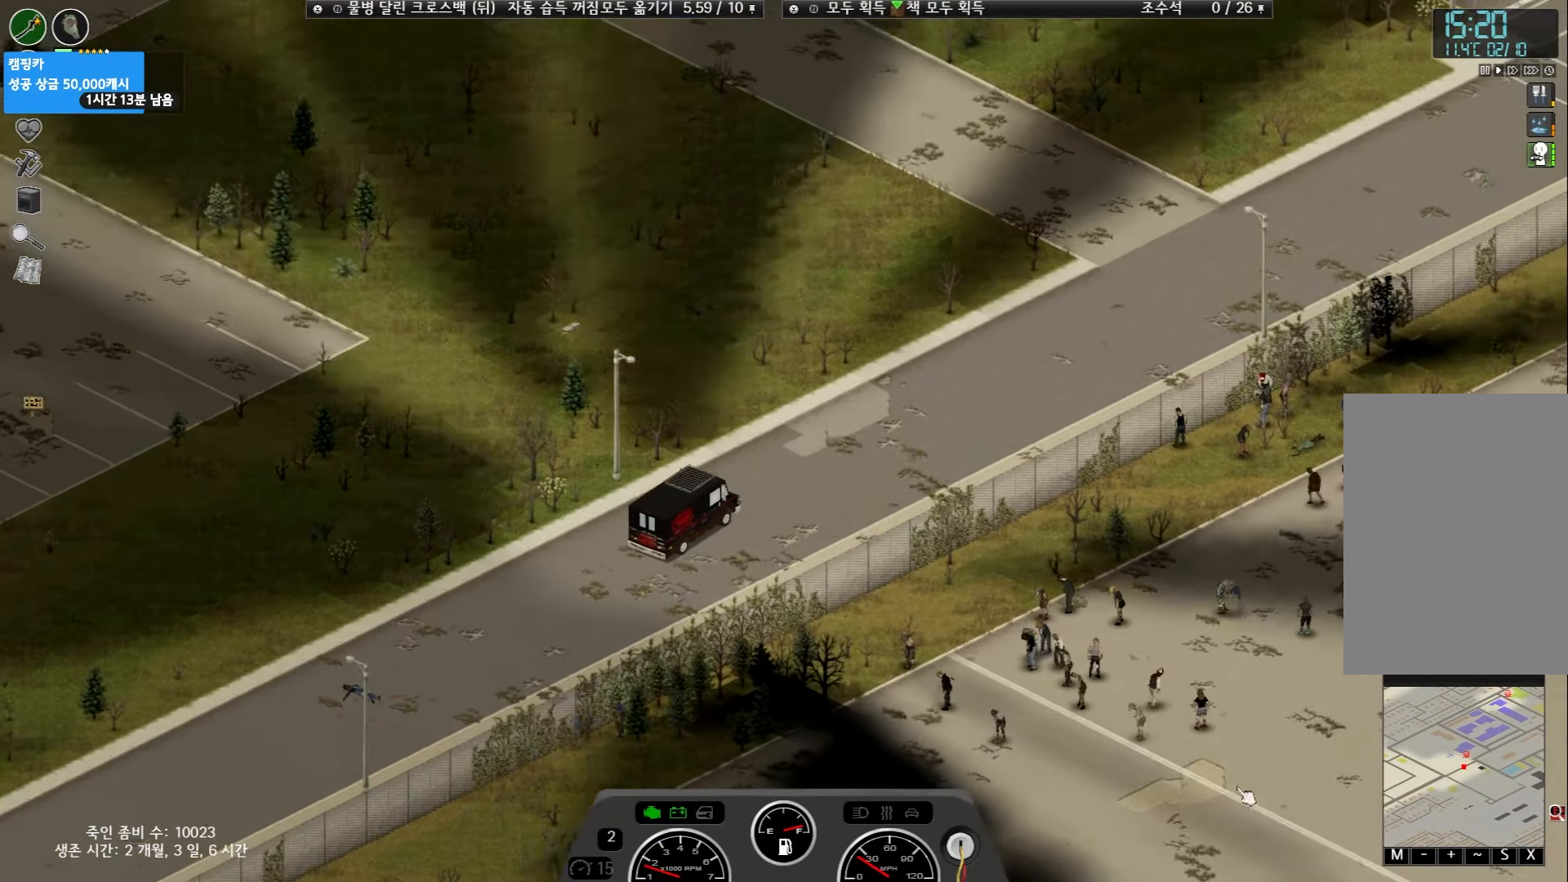
{"keys": ["w"], "events": [[167, "w", "down"]]}